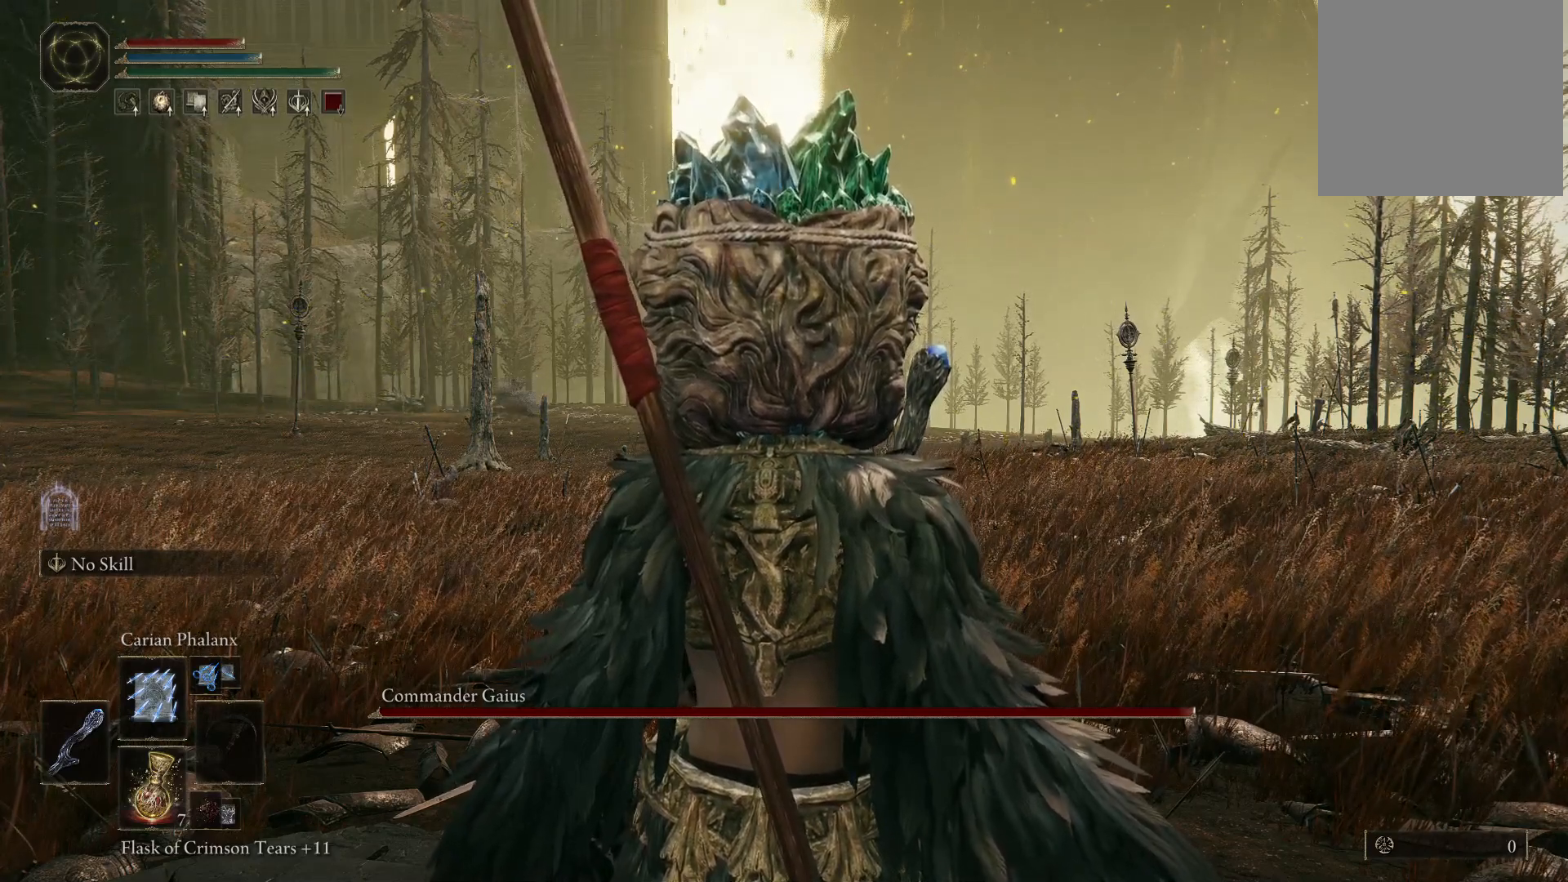
Gameplay with a controller (Xbox layout); each line is a JSON object with the inputs held at the frame after it. "events" lists button and stick changes between this image and that frame as [ms after this image, input, new state], when the widget could be followed in between. Not read: L3 R3.
{"buttons": [], "left_stick": "up", "right_stick": "center", "events": []}
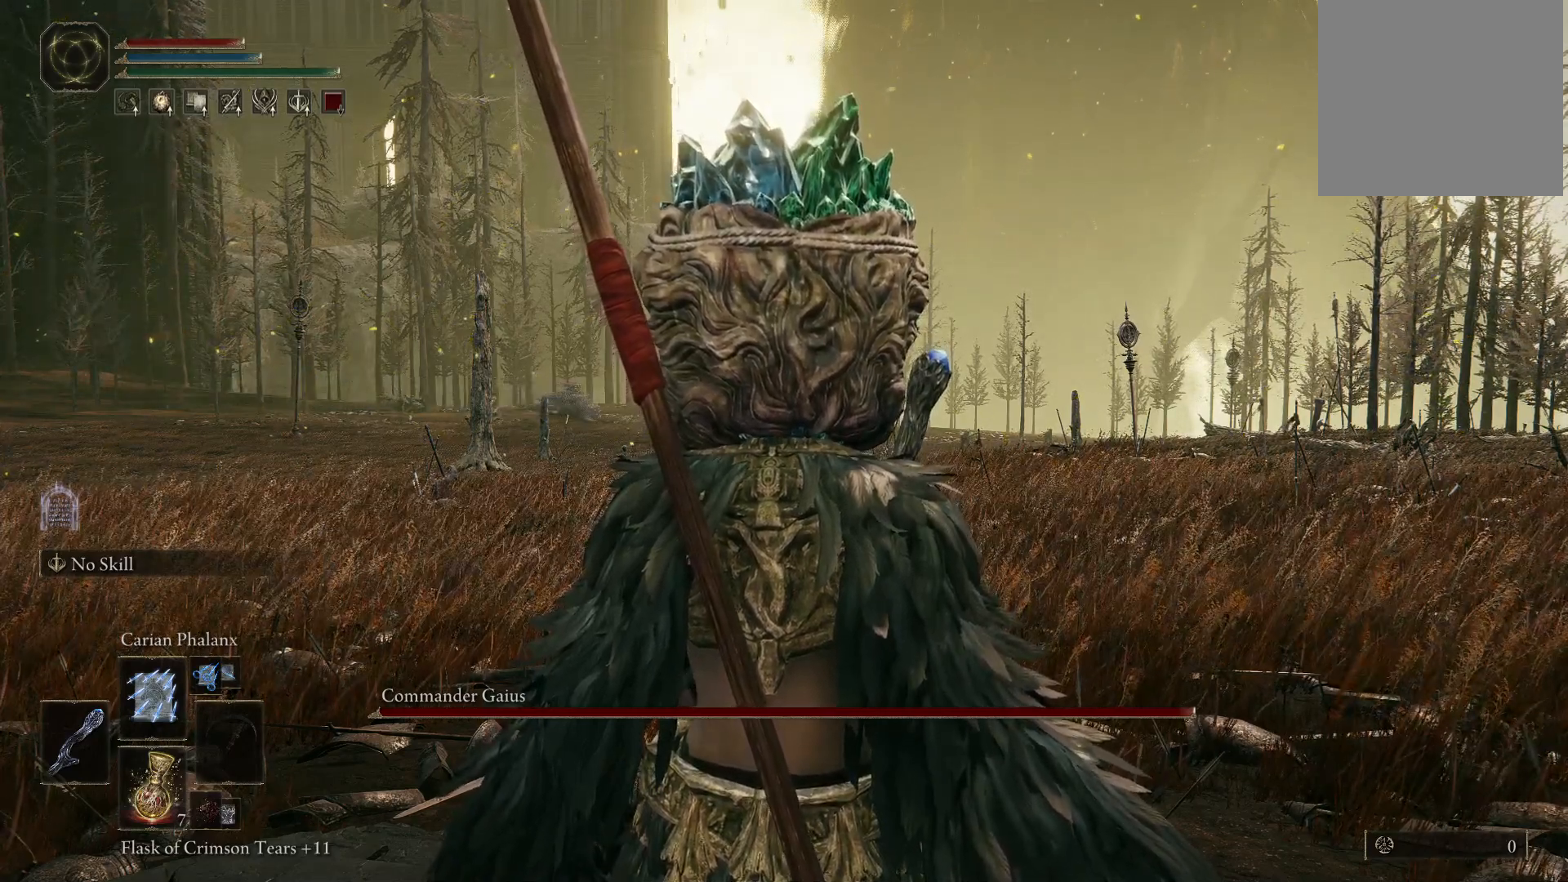
{"buttons": [], "left_stick": "up", "right_stick": "center", "events": []}
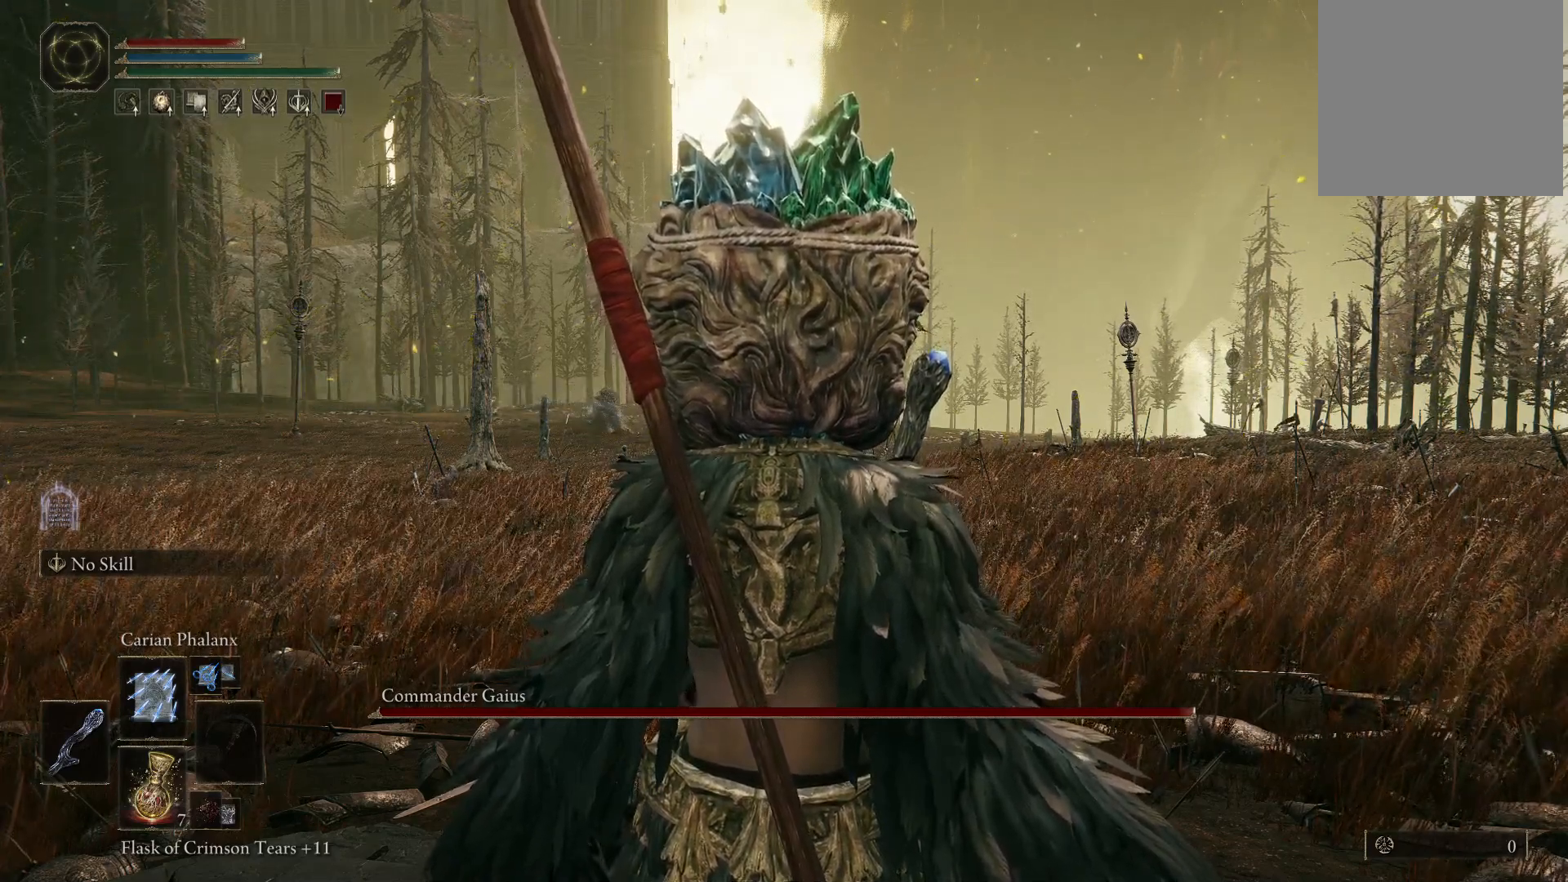
{"buttons": [], "left_stick": "up", "right_stick": "center", "events": []}
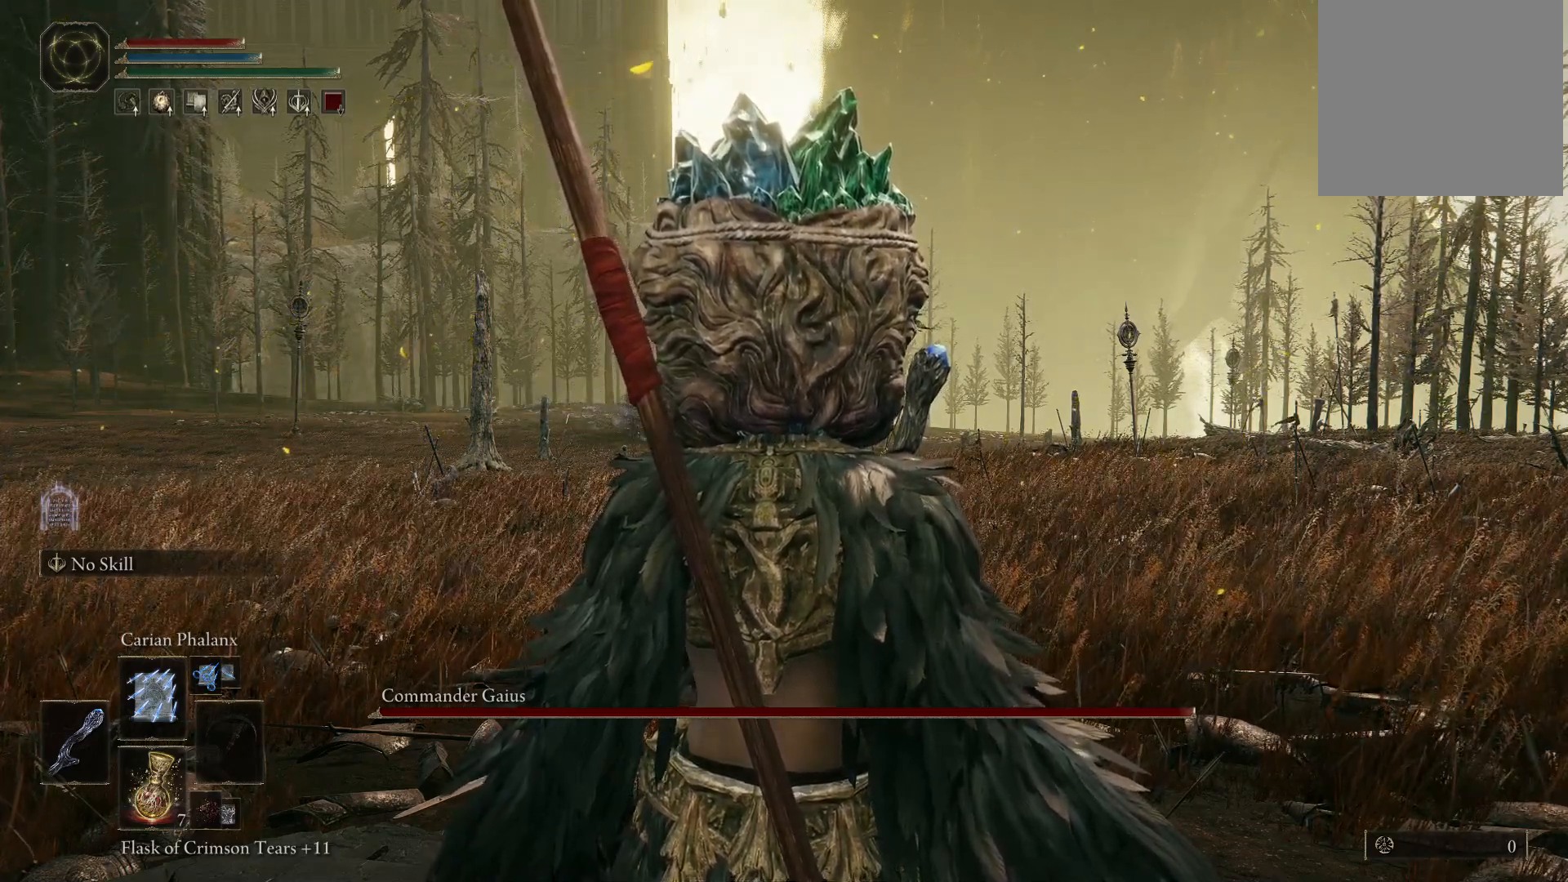
{"buttons": [], "left_stick": "up", "right_stick": "center", "events": []}
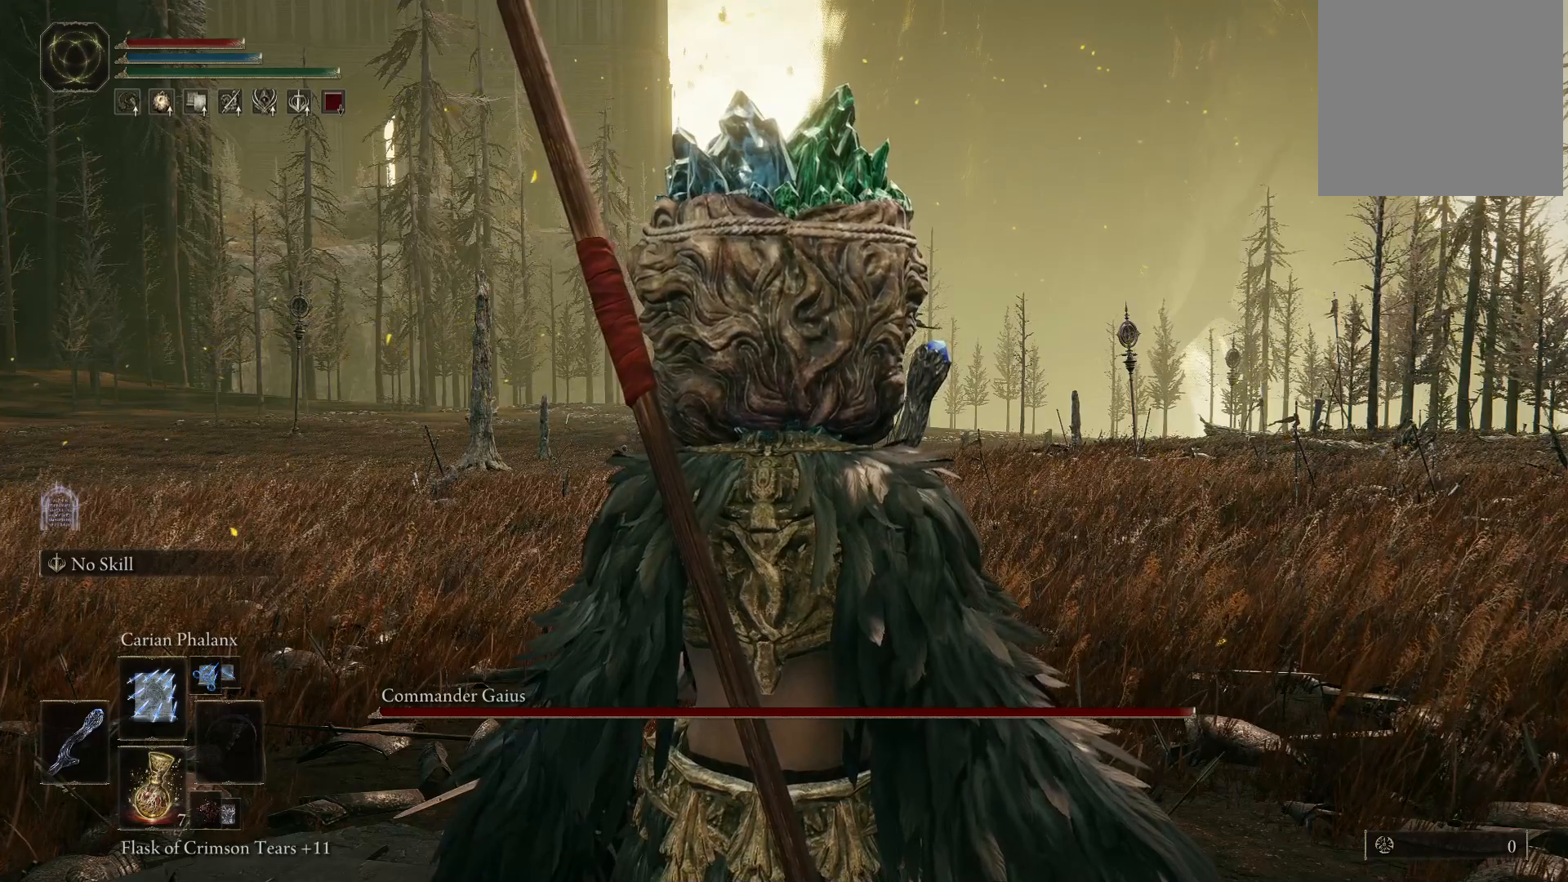
{"buttons": [], "left_stick": "up", "right_stick": "center", "events": []}
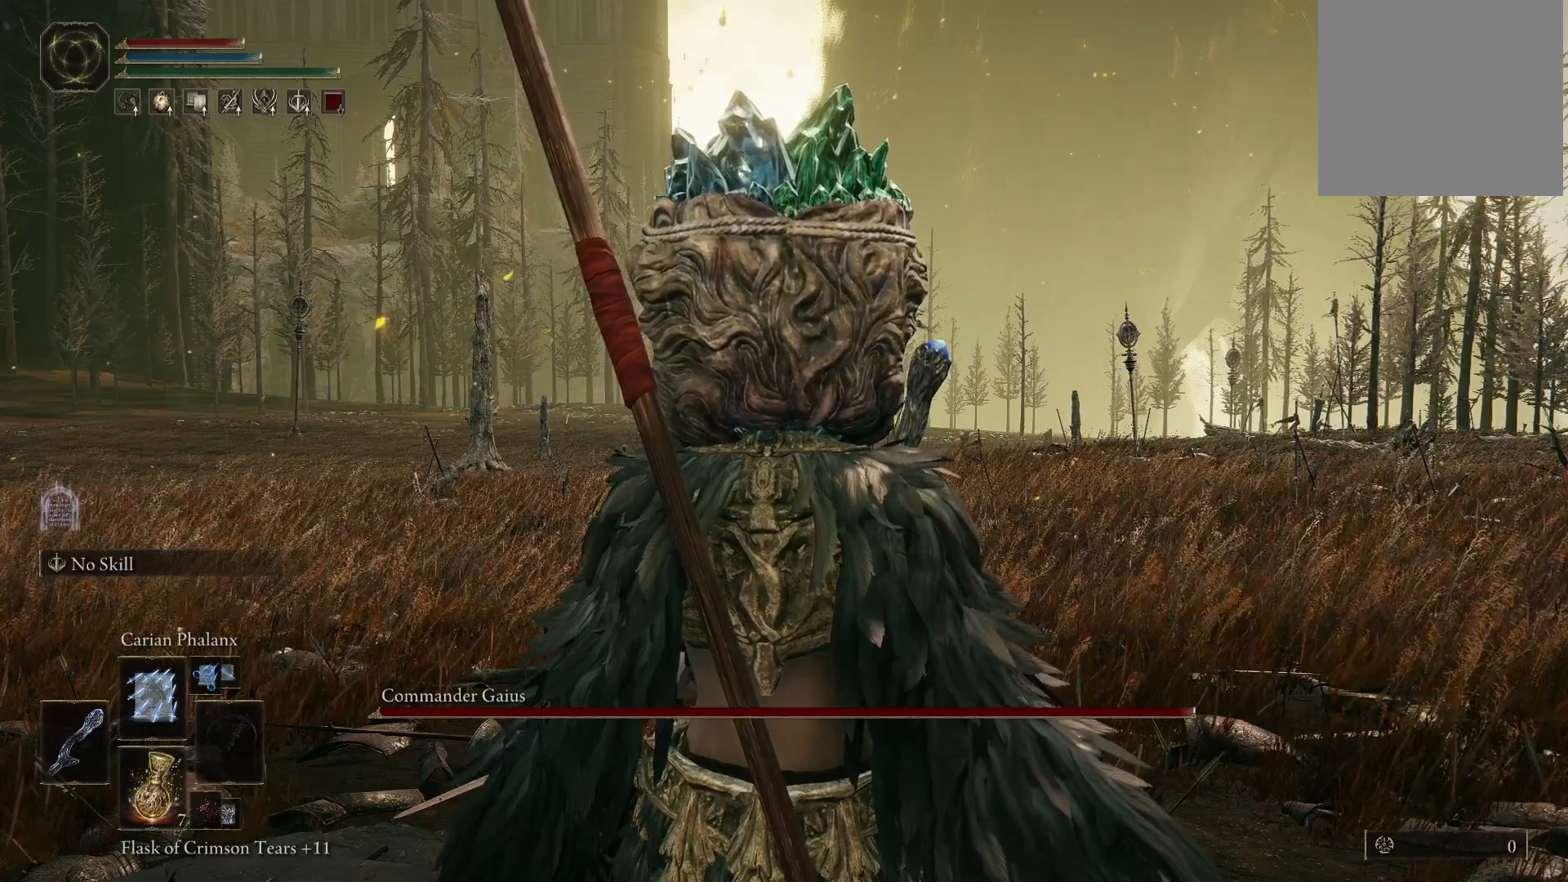
{"buttons": [], "left_stick": "up", "right_stick": "center", "events": []}
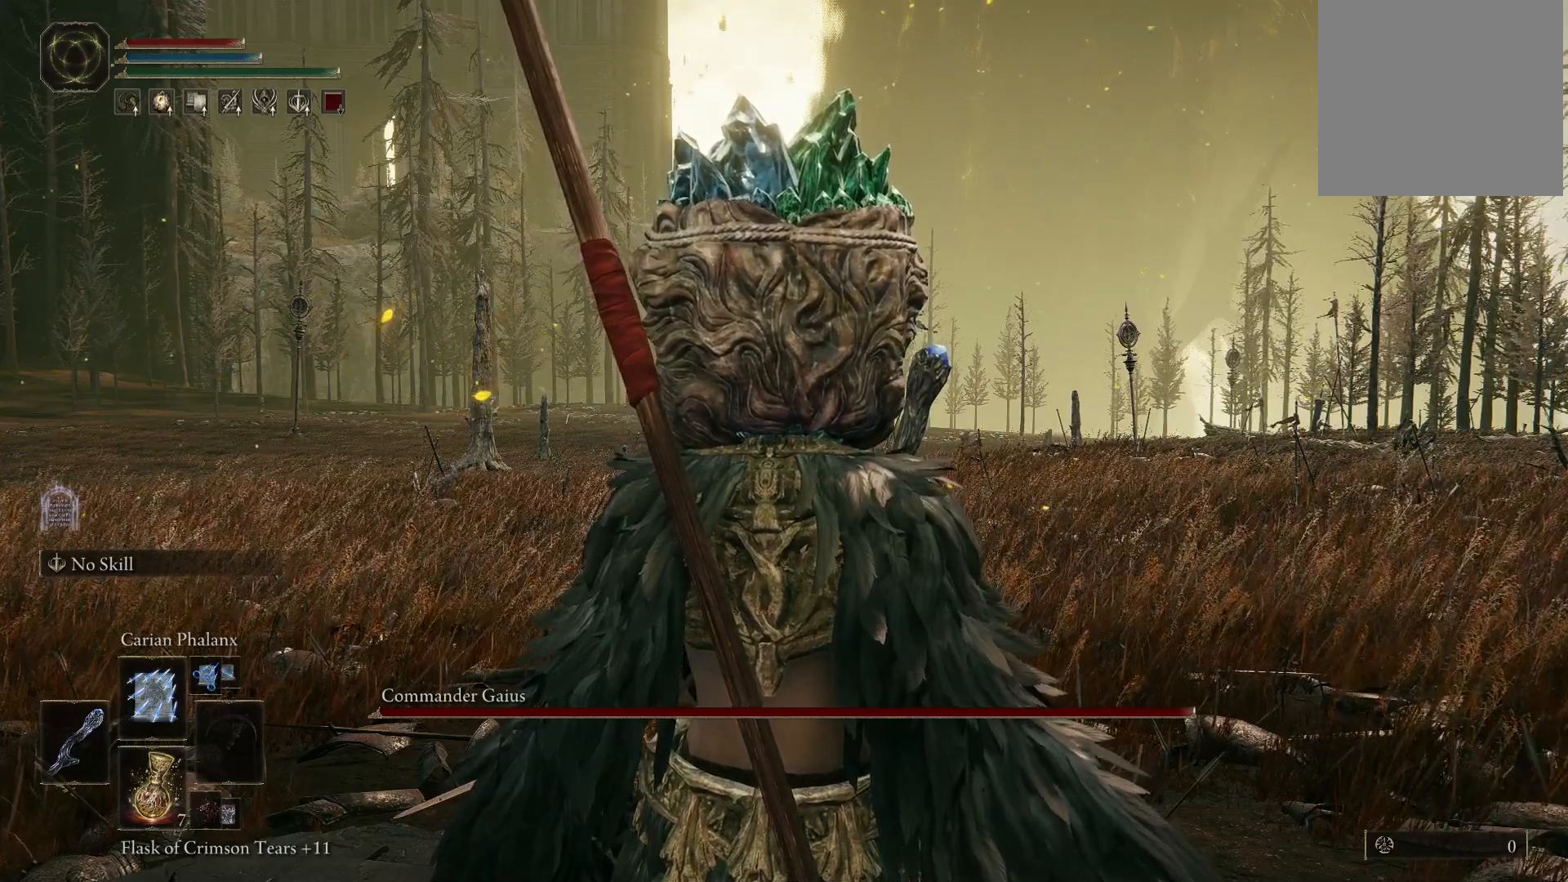
{"buttons": [], "left_stick": "up", "right_stick": "center", "events": []}
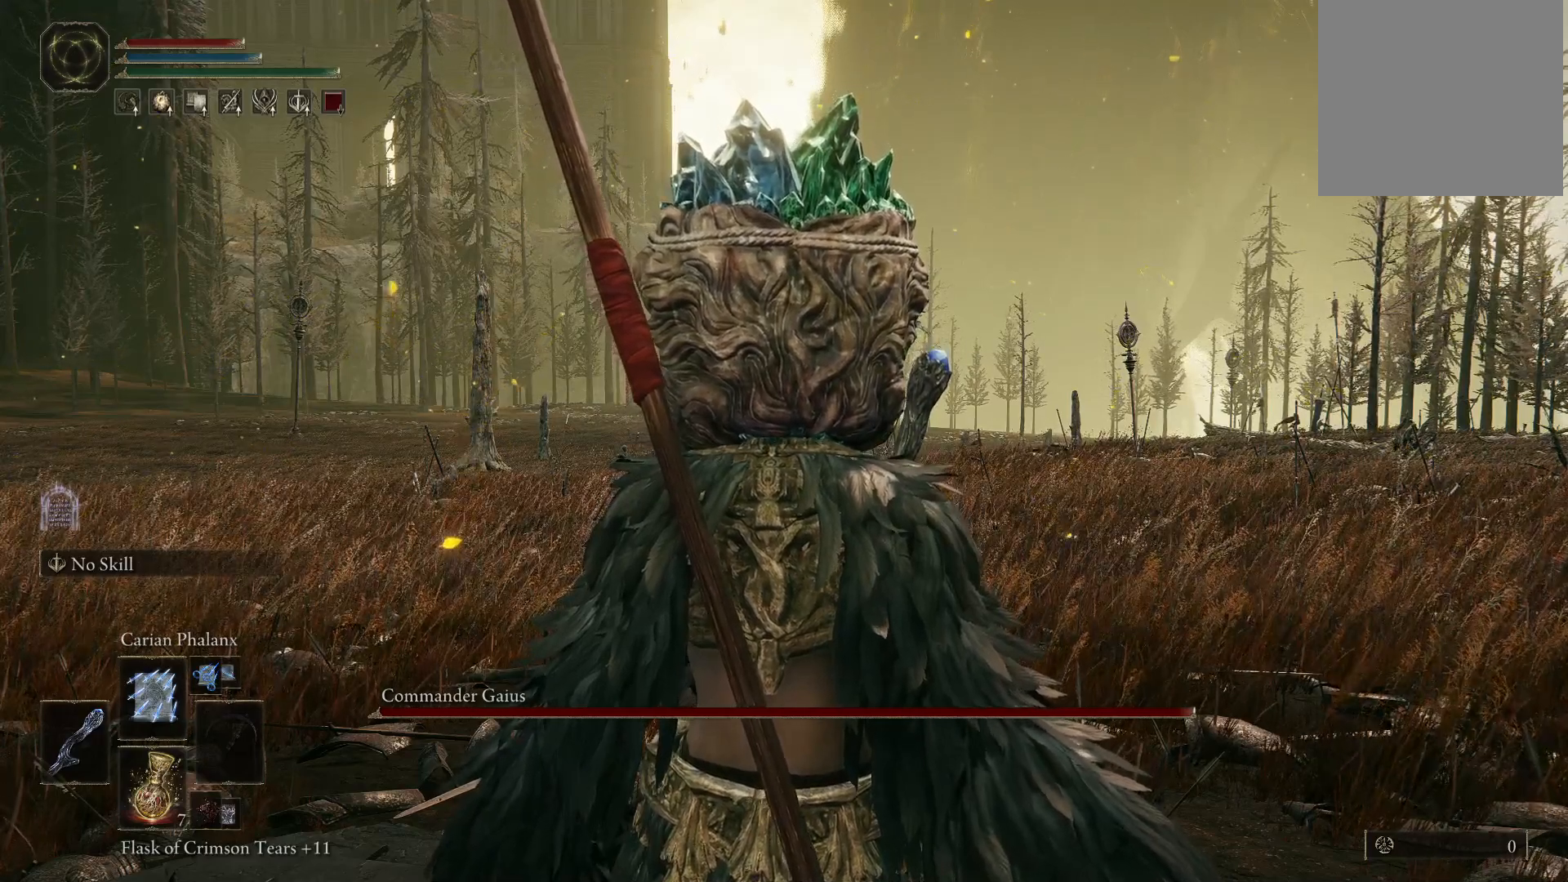
{"buttons": [], "left_stick": "up", "right_stick": "center", "events": []}
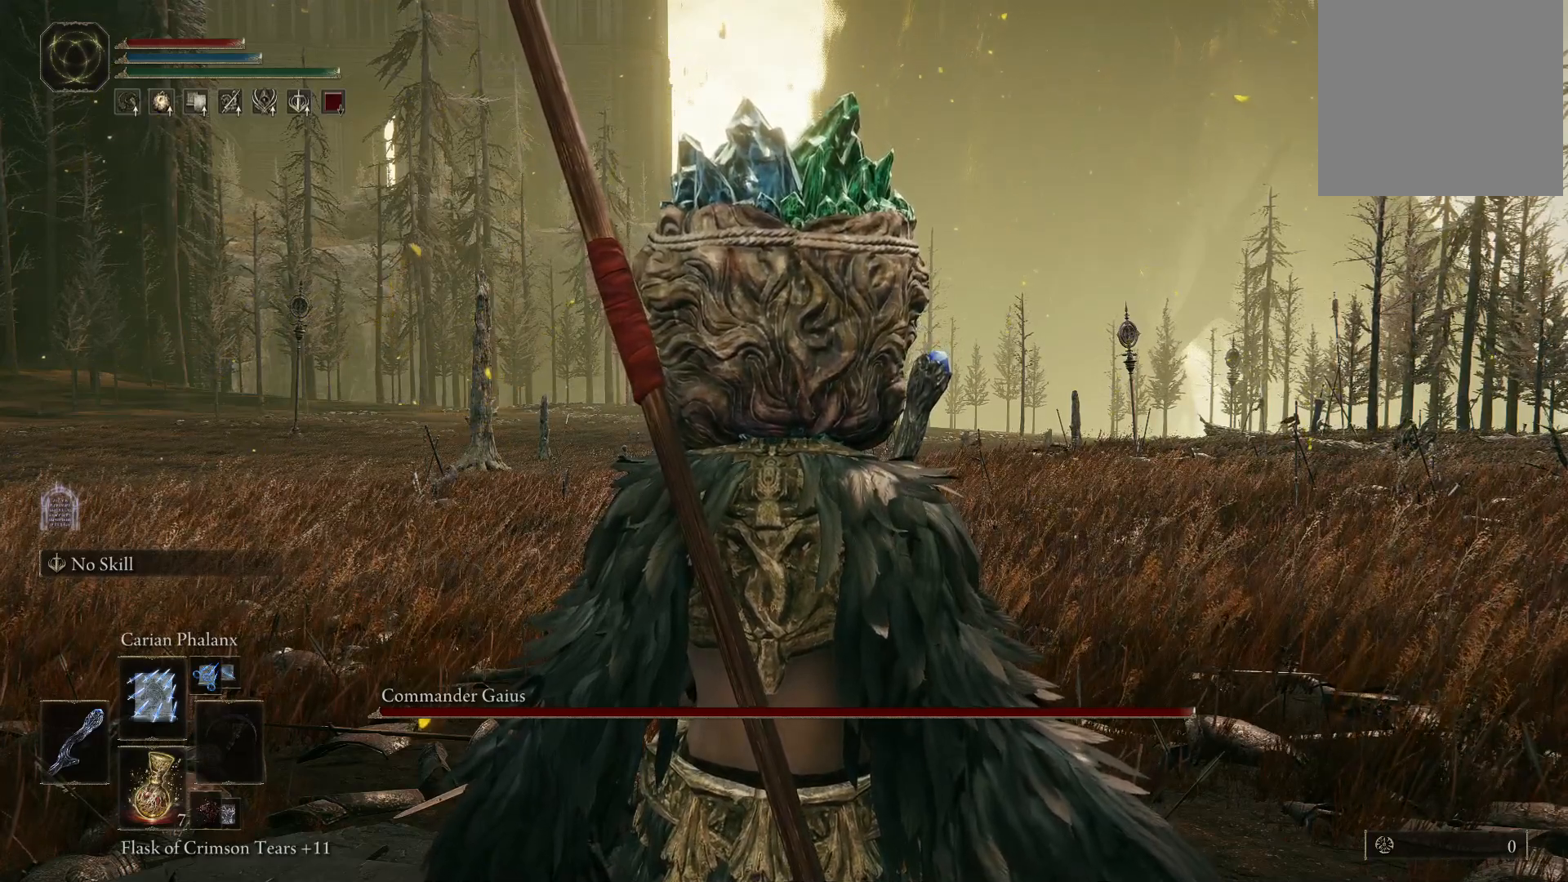
{"buttons": [], "left_stick": "up", "right_stick": "center", "events": []}
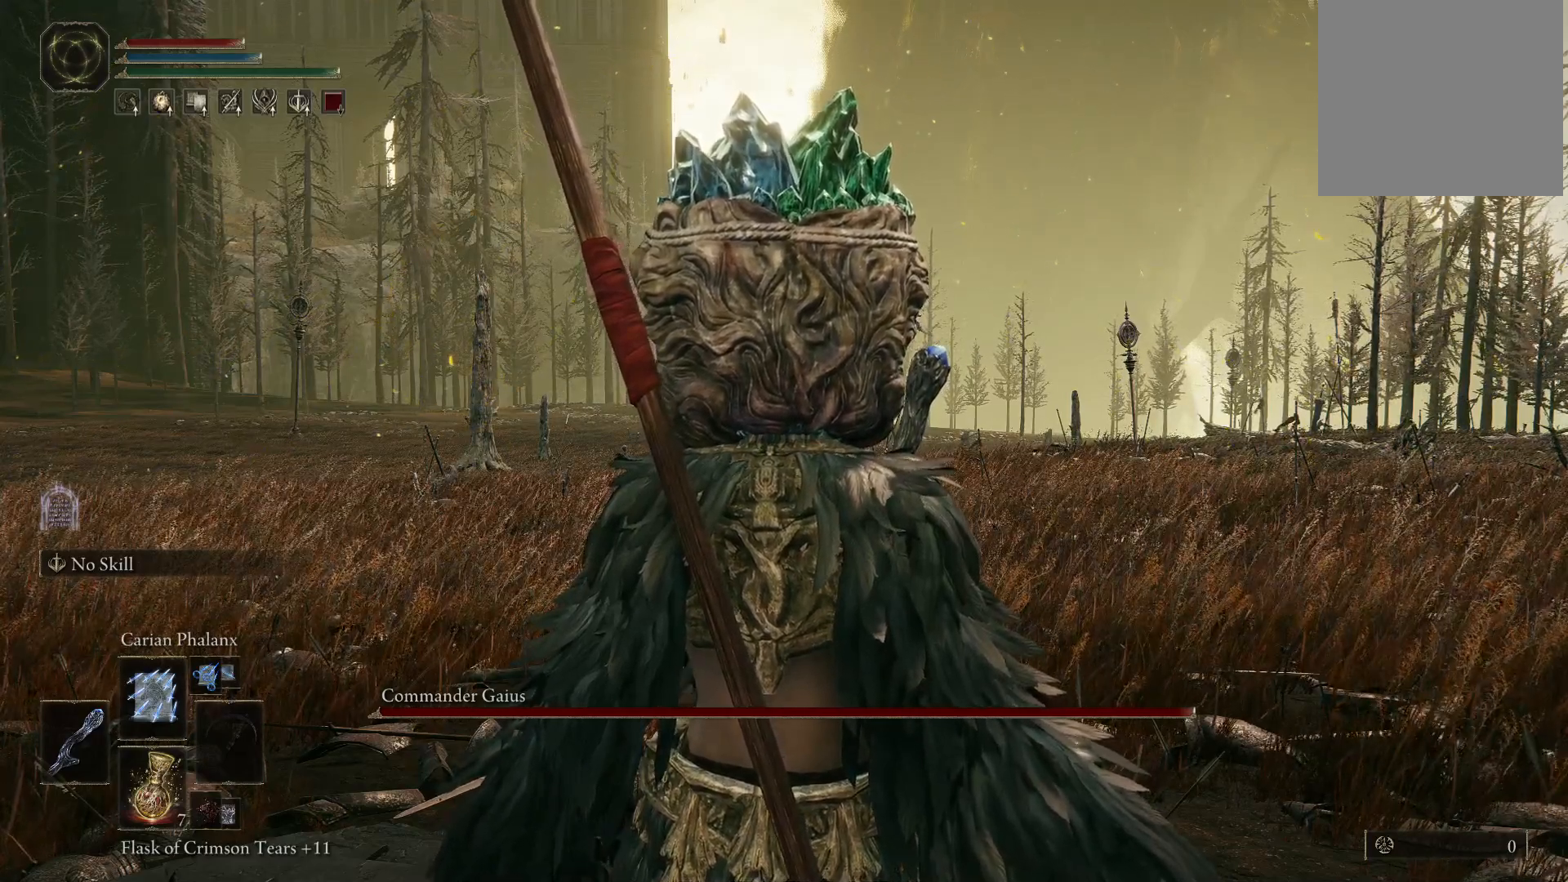
{"buttons": [], "left_stick": "up", "right_stick": "center", "events": []}
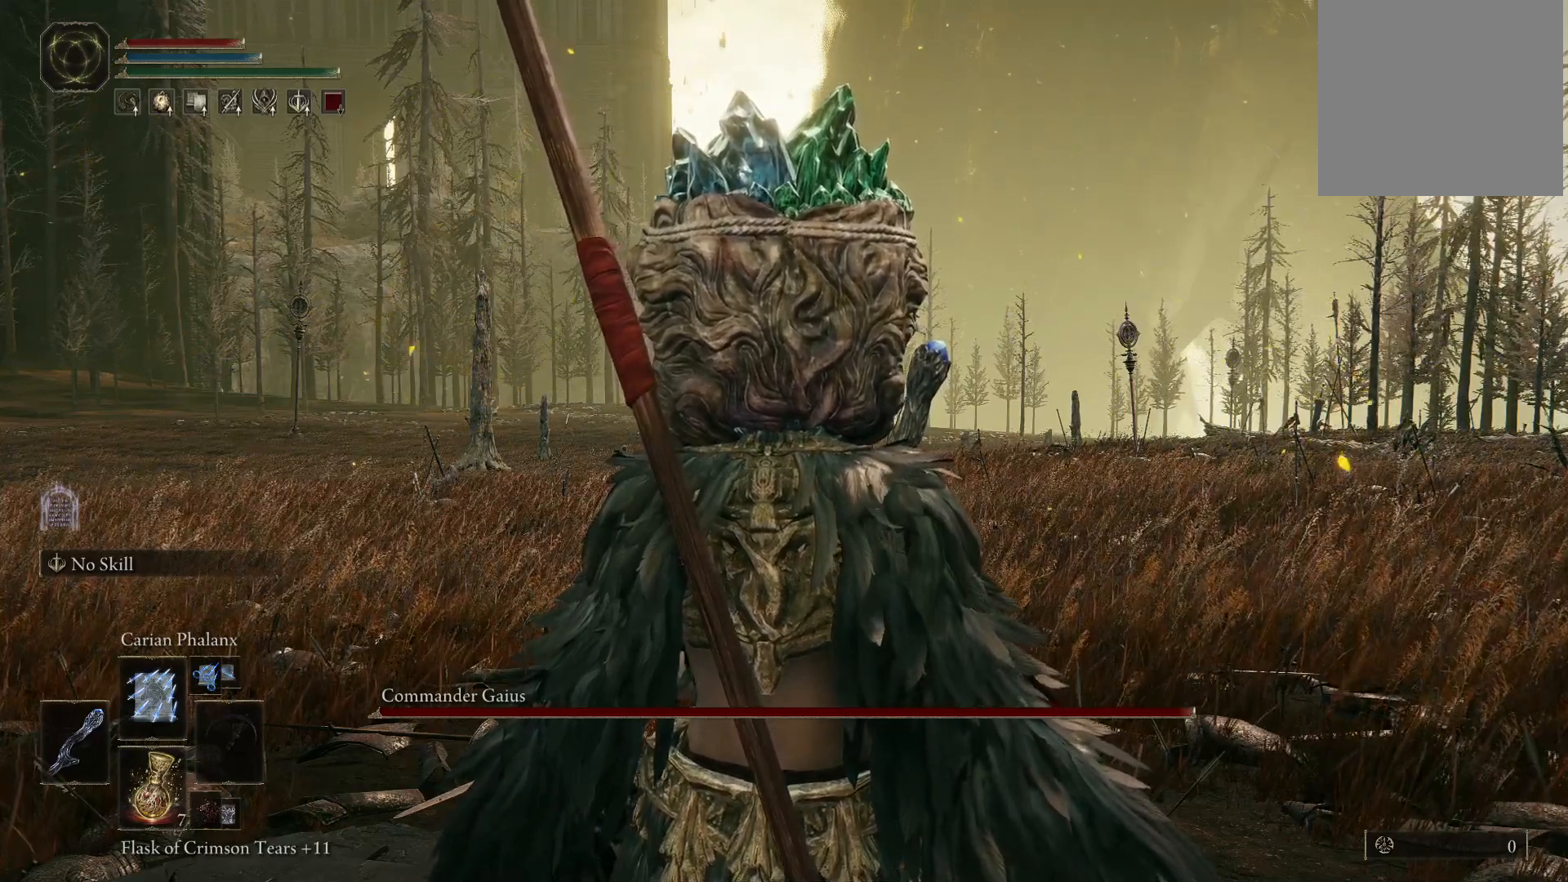
{"buttons": [], "left_stick": "up", "right_stick": "center", "events": []}
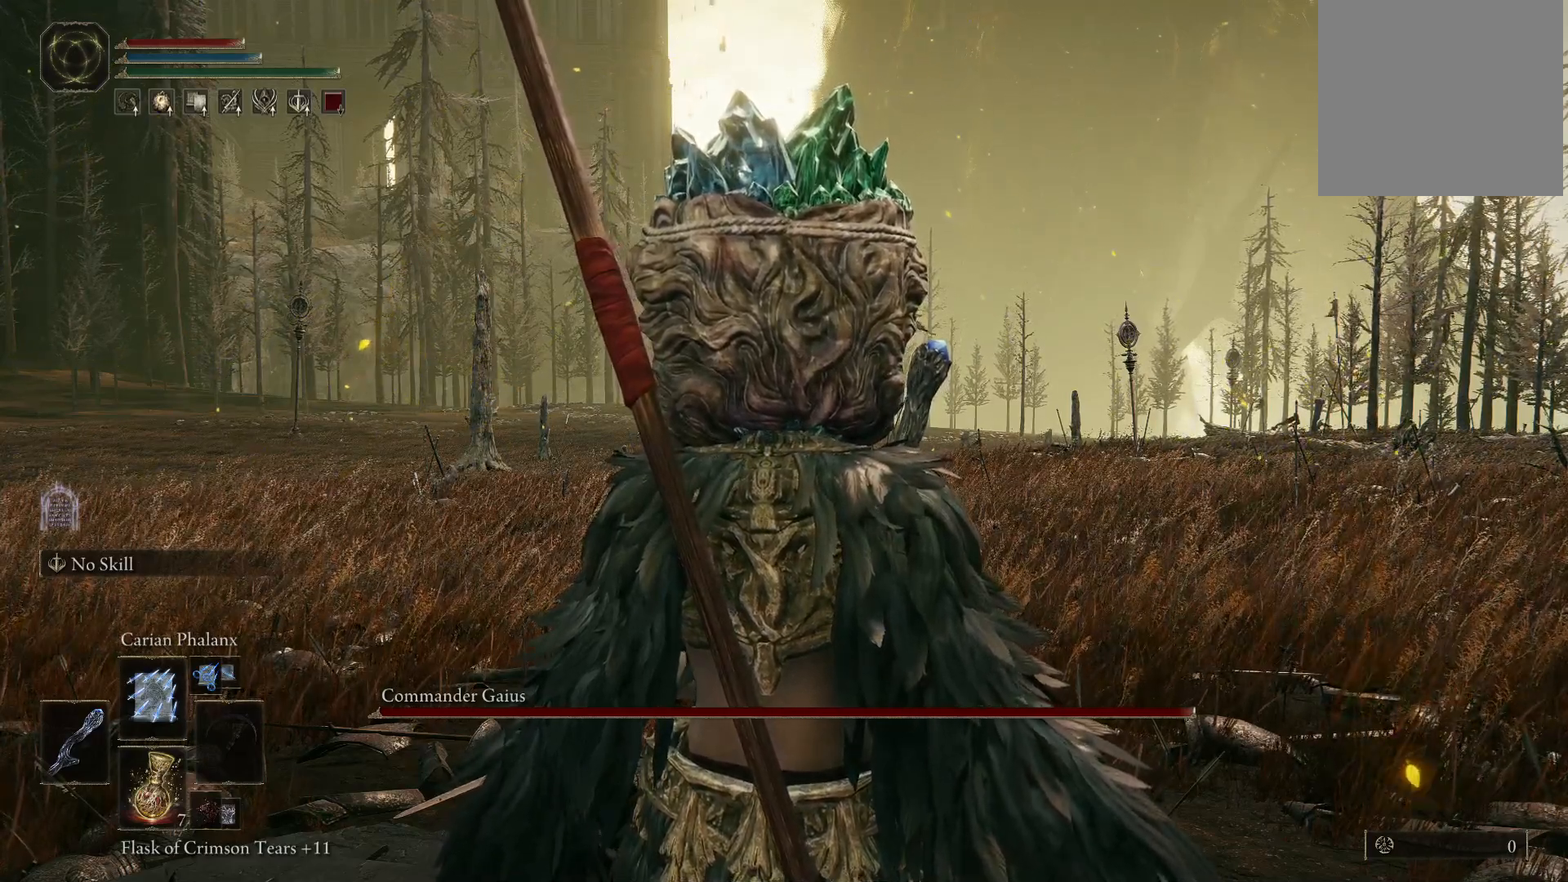
{"buttons": [], "left_stick": "up", "right_stick": "center", "events": []}
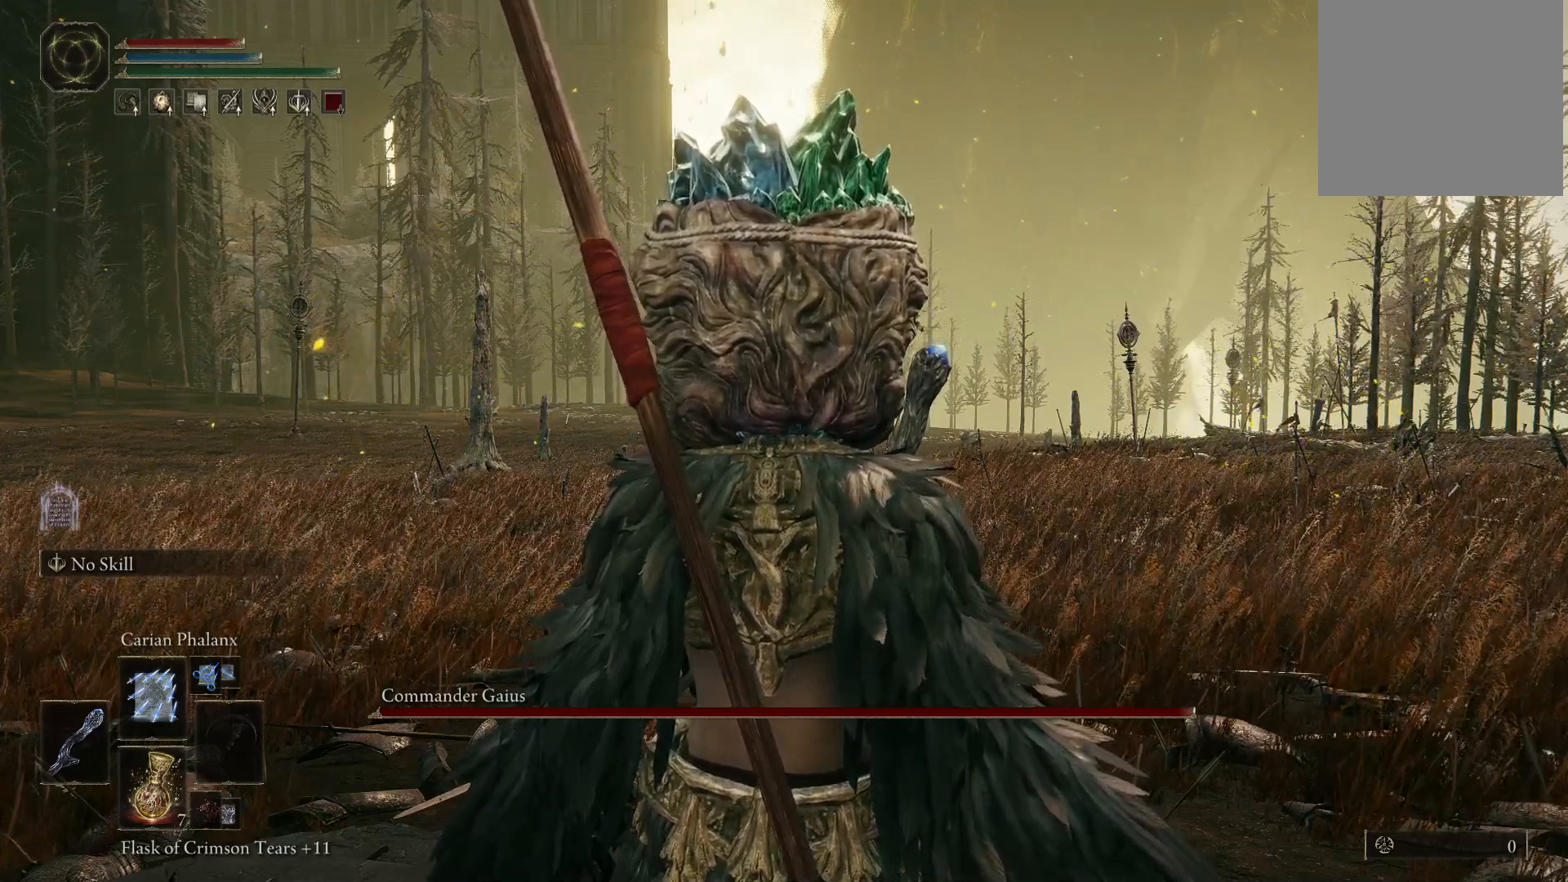
{"buttons": [], "left_stick": "up", "right_stick": "center", "events": []}
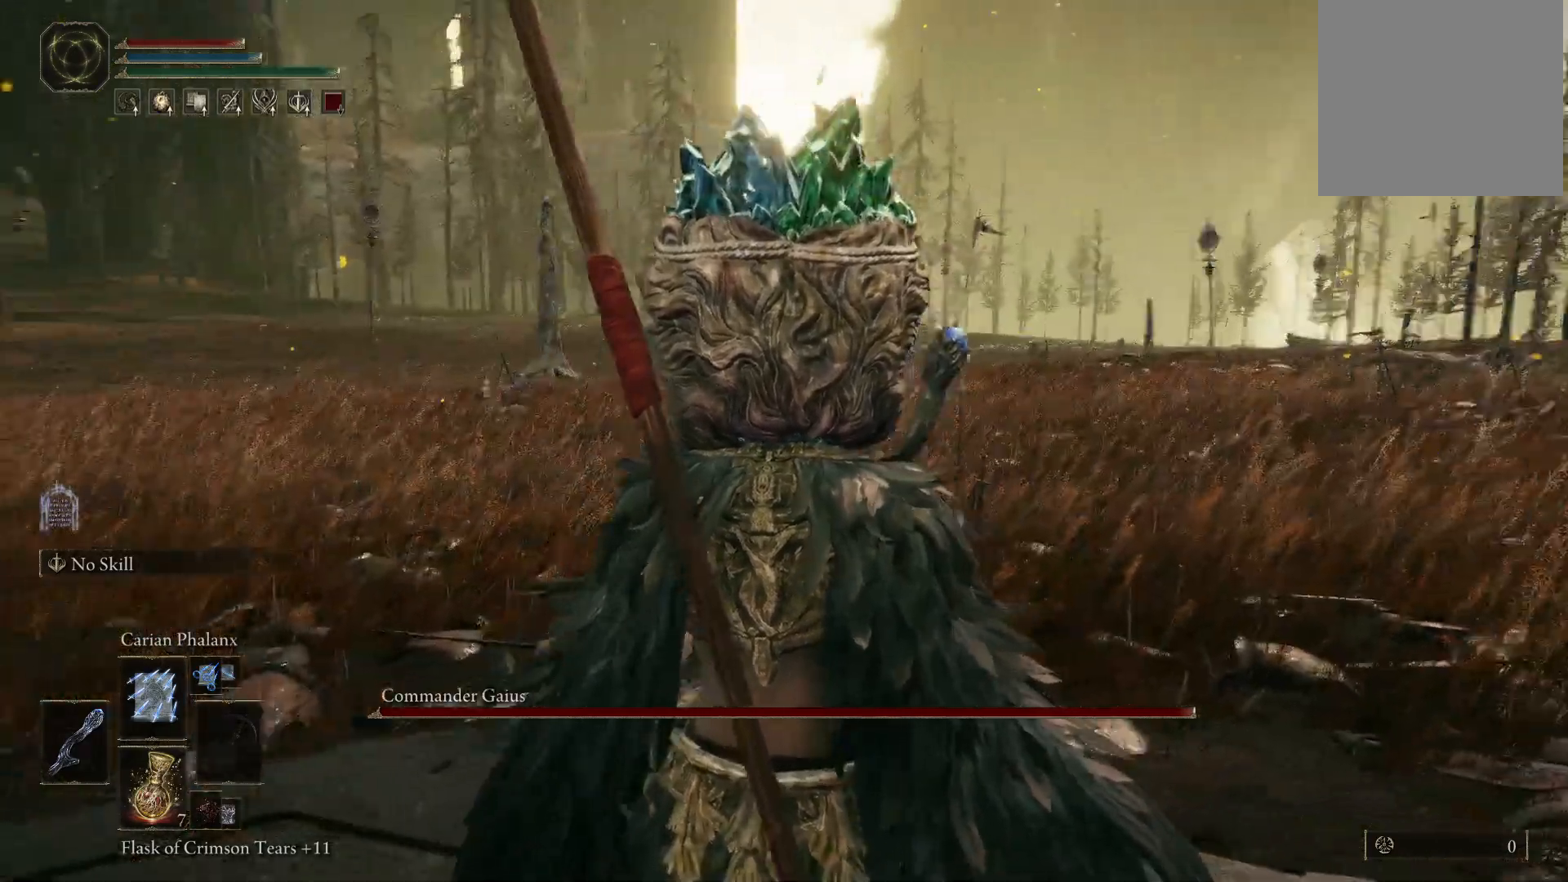
{"buttons": [], "left_stick": "up", "right_stick": "center", "events": []}
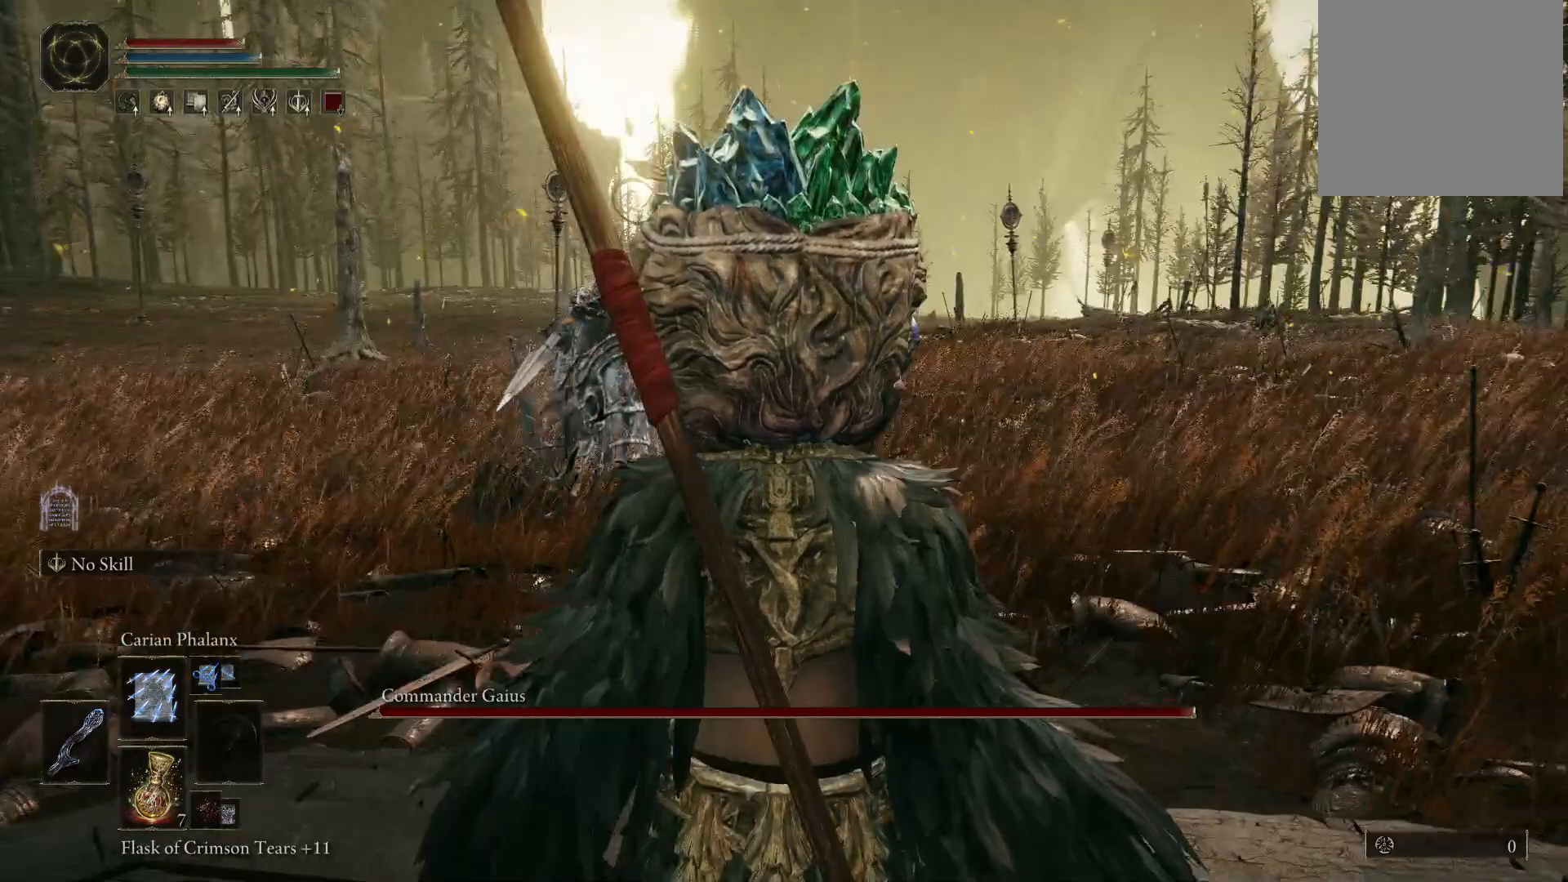
{"buttons": [], "left_stick": "down-right", "right_stick": "center", "events": [[250, "left_stick", "right"], [417, "left_stick", "down-right"]]}
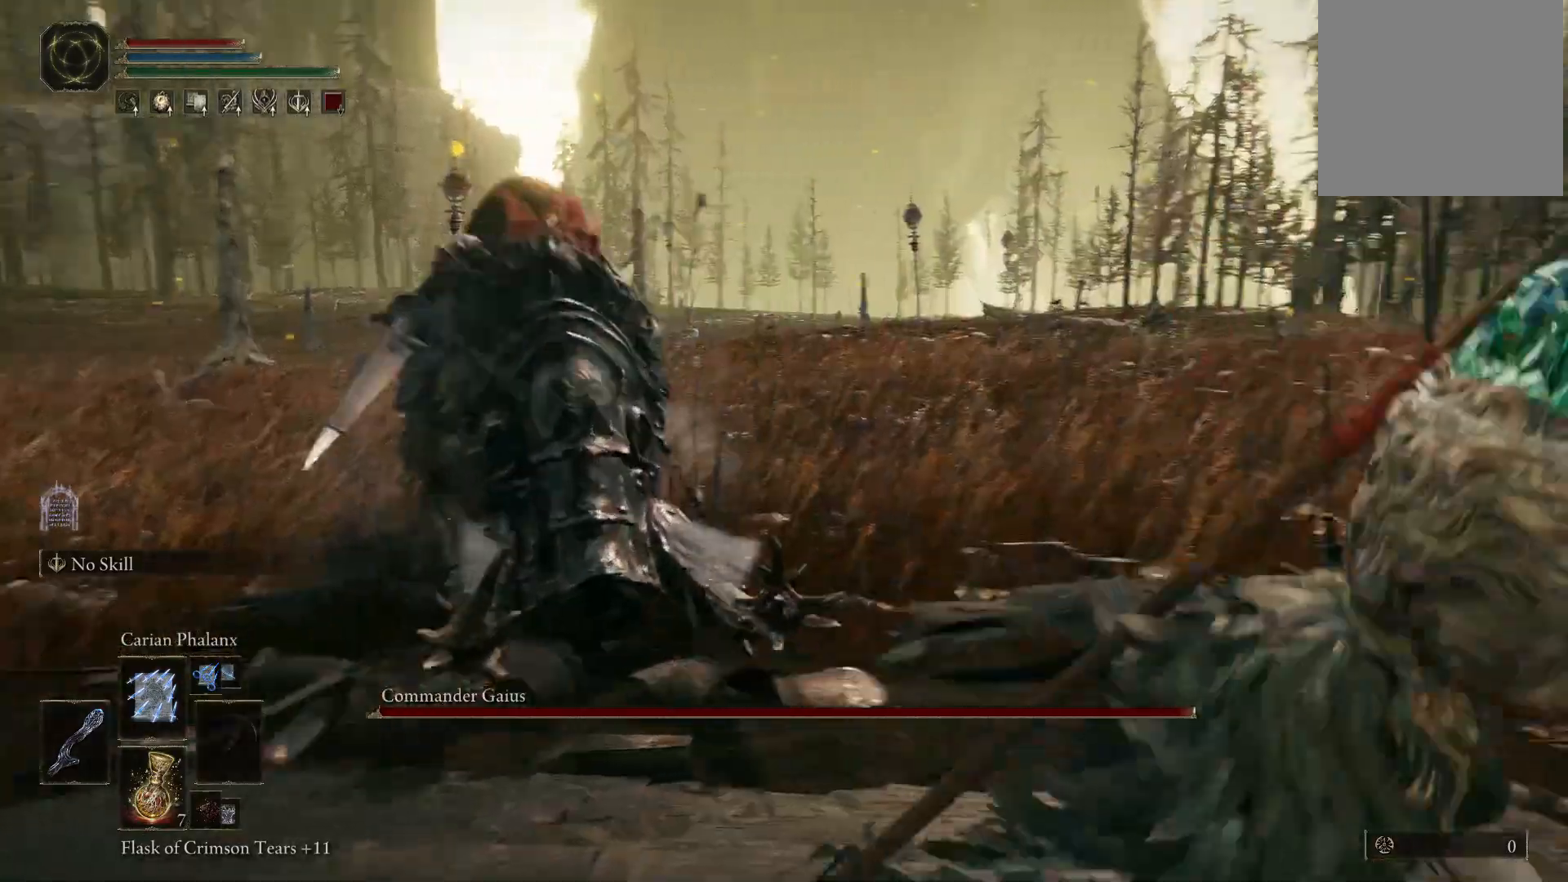
{"buttons": [], "left_stick": "up", "right_stick": "center", "events": [[167, "left_stick", "up-right"], [317, "left_stick", "up"], [350, "B", "down"], [467, "B", "up"]]}
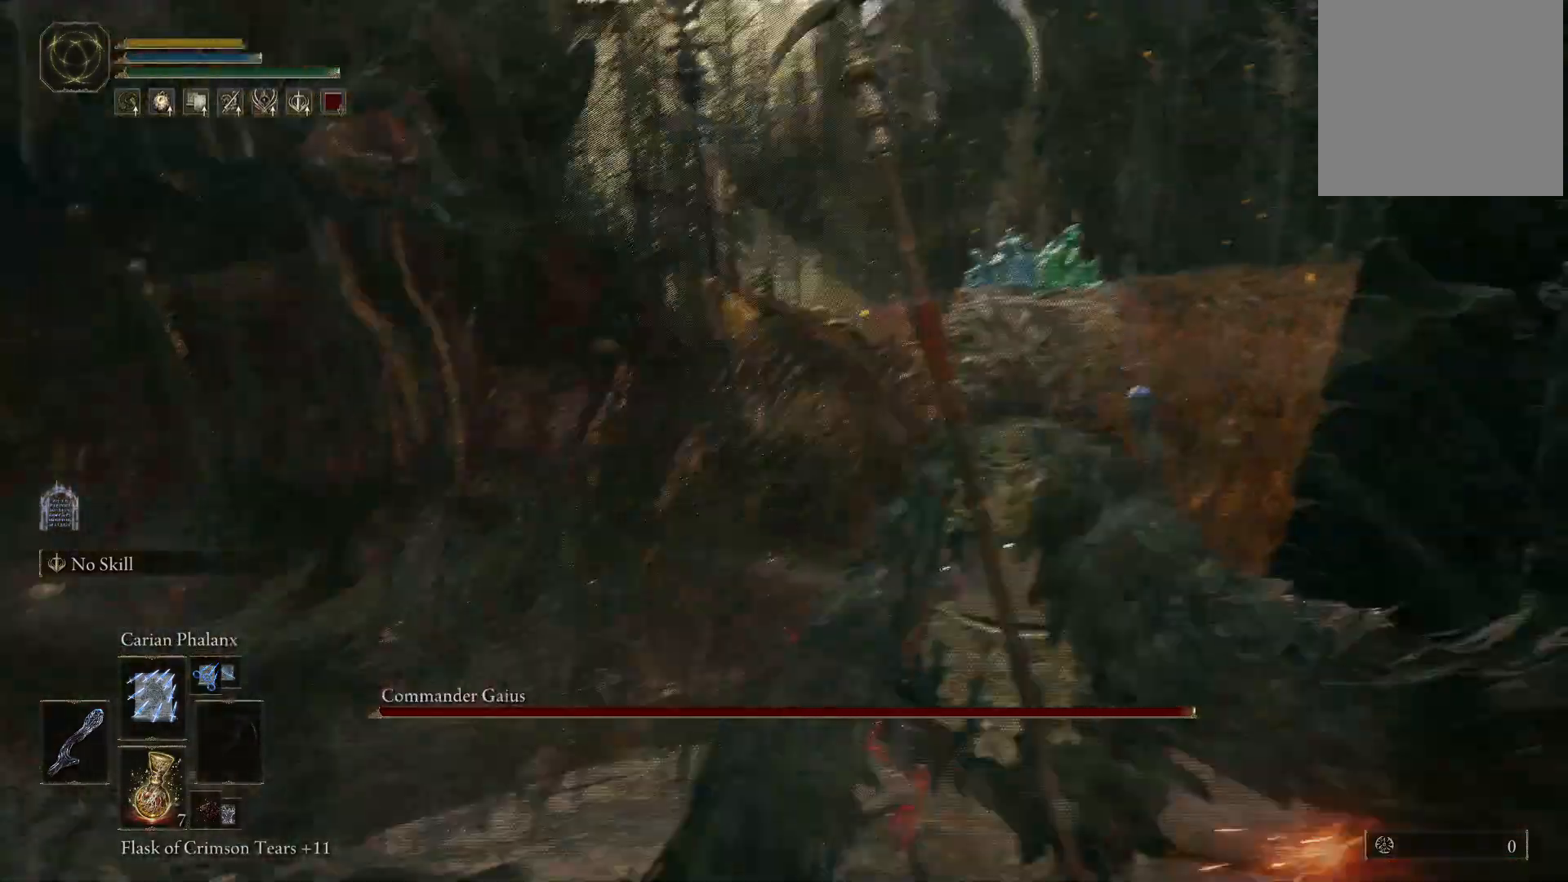
{"buttons": [], "left_stick": "up", "right_stick": "left", "events": [[283, "right_stick", "left"]]}
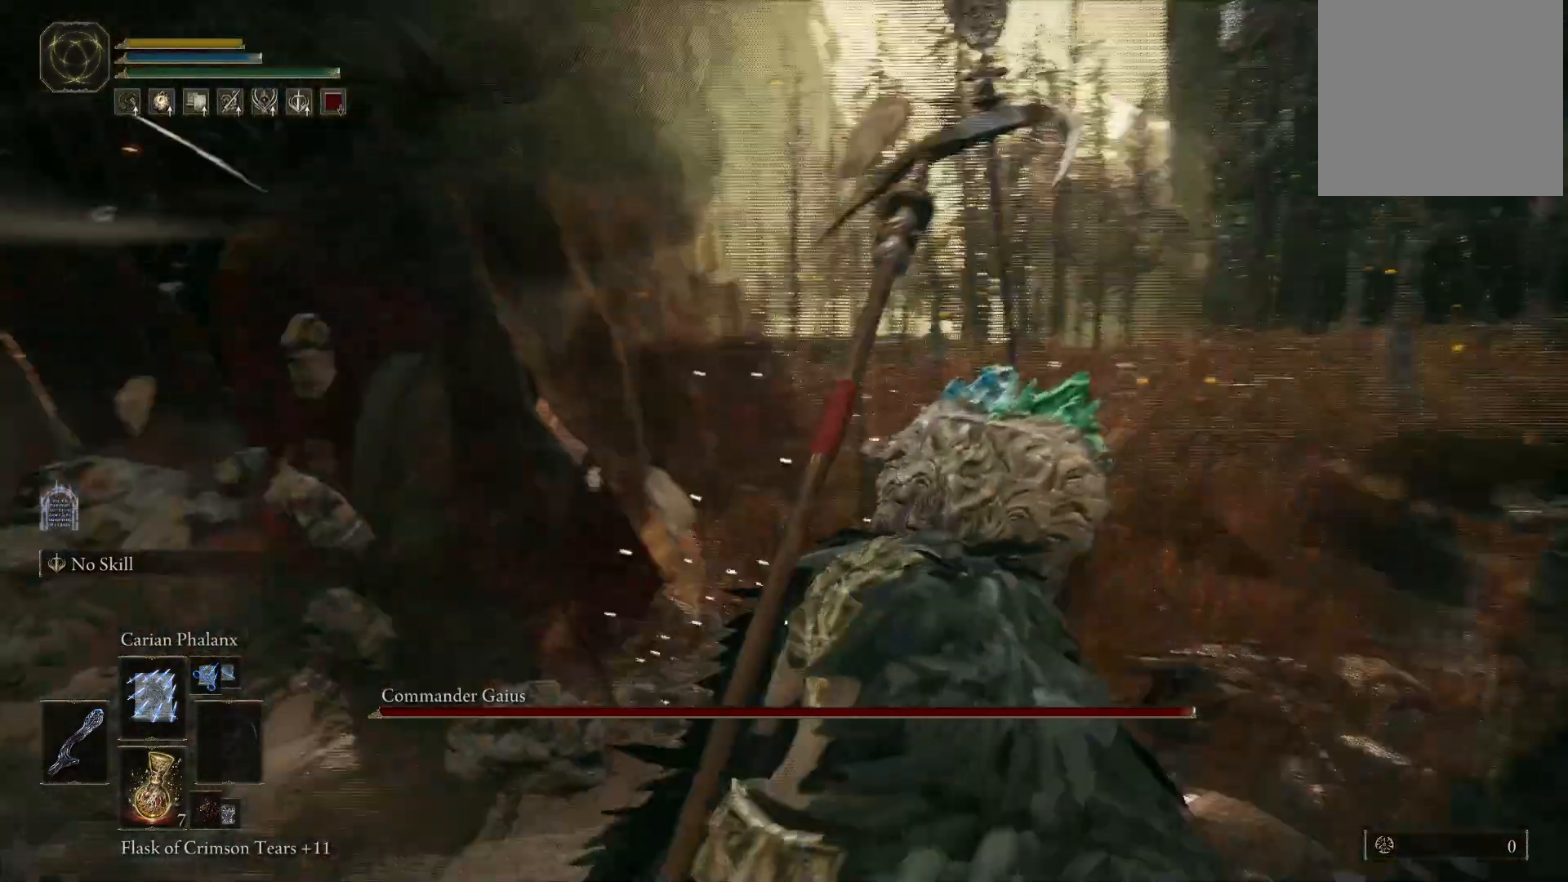
{"buttons": [], "left_stick": "up", "right_stick": "center", "events": [[200, "right_stick", "center"]]}
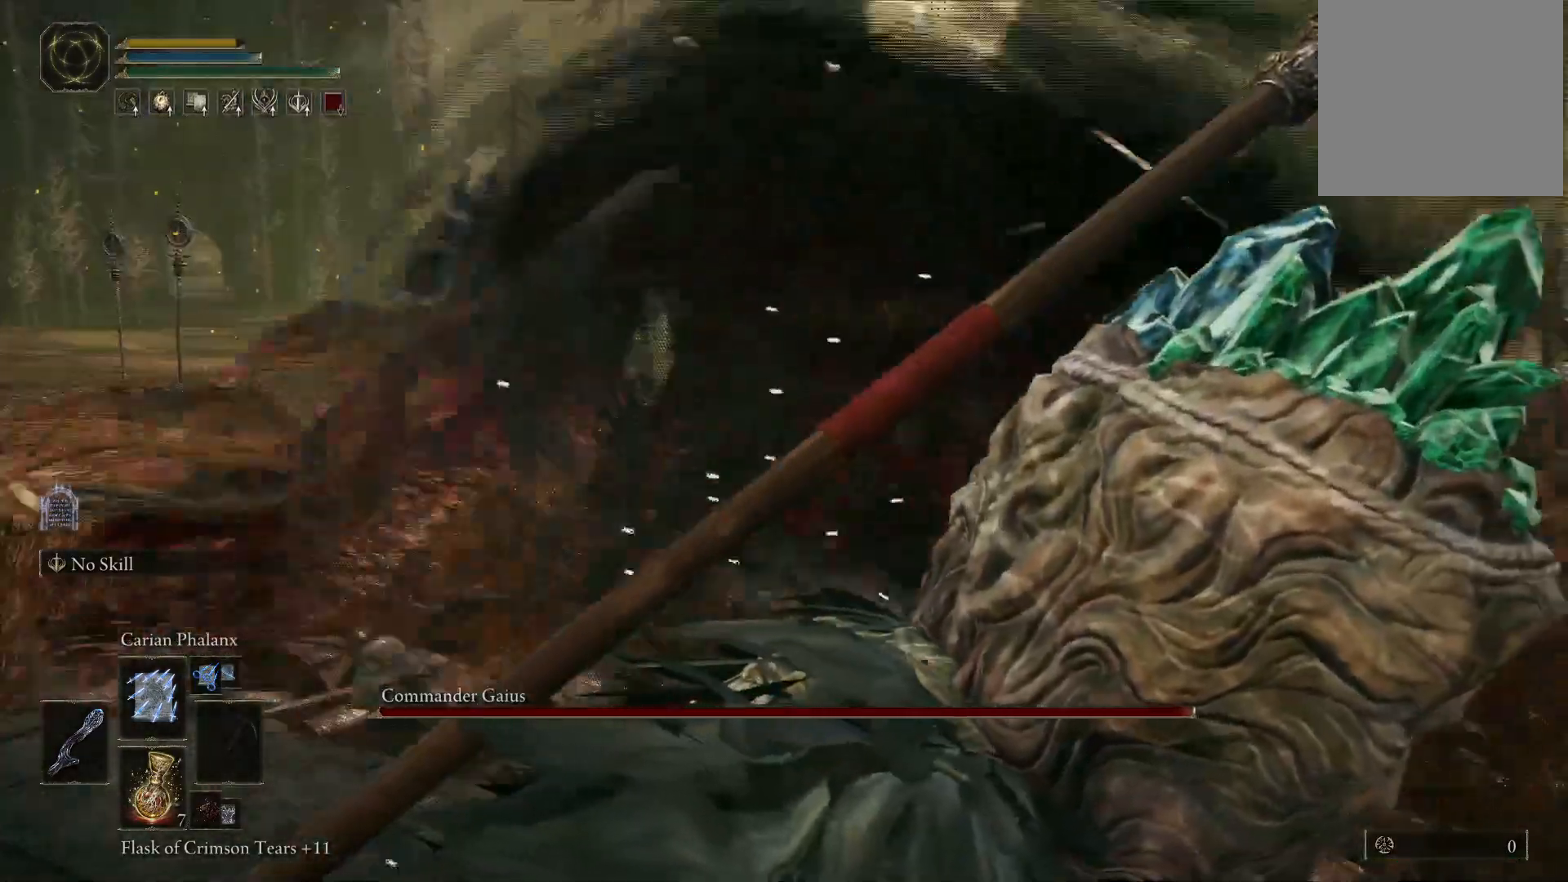
{"buttons": [], "left_stick": "up", "right_stick": "center", "events": []}
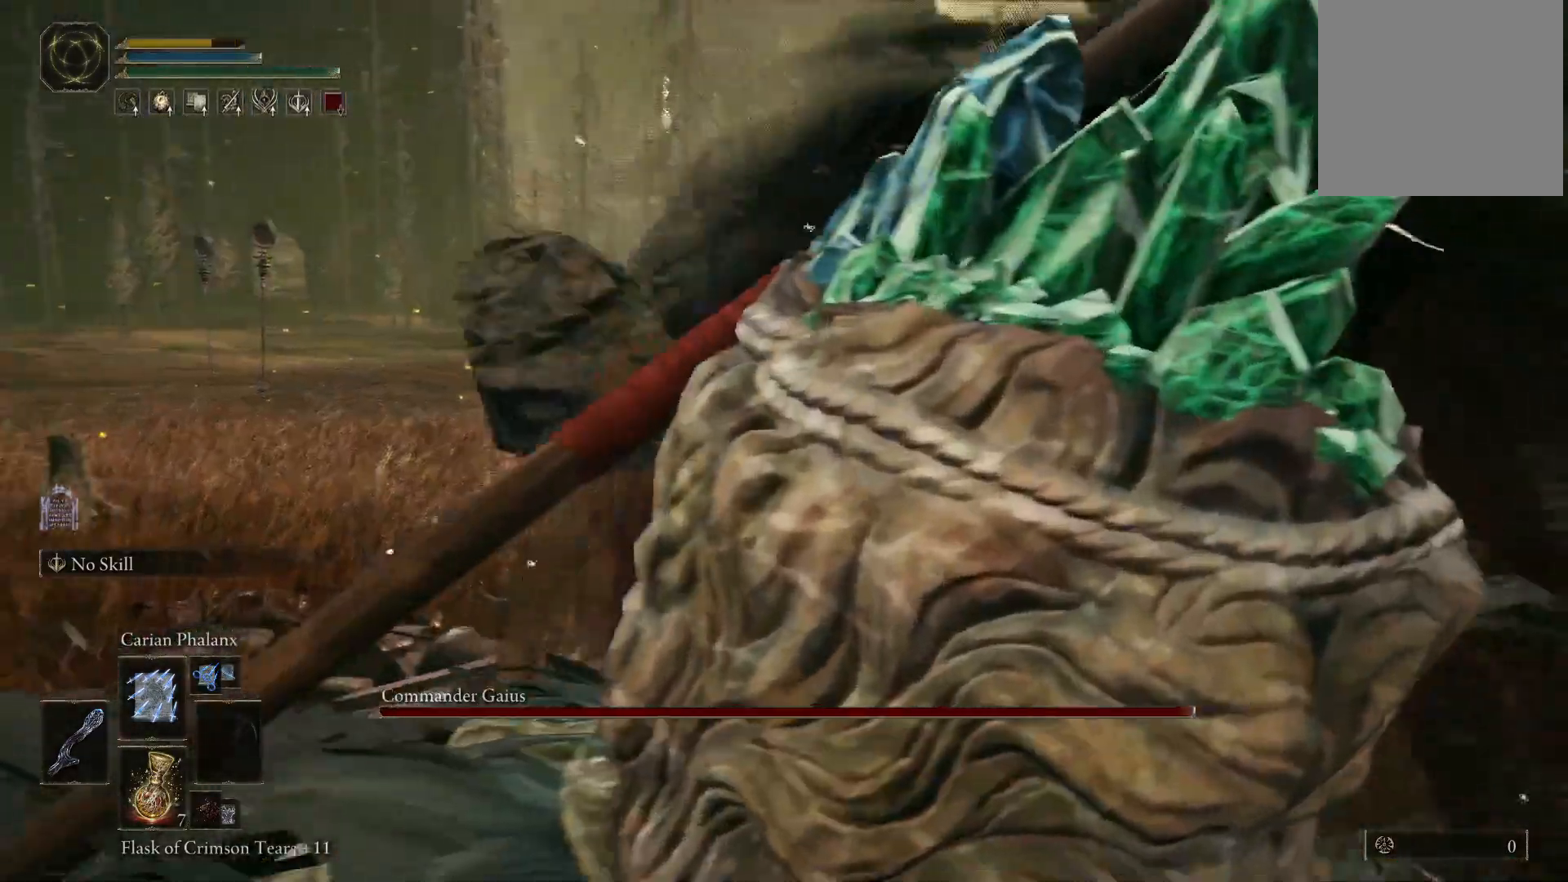
{"buttons": [], "left_stick": "up", "right_stick": "center", "events": []}
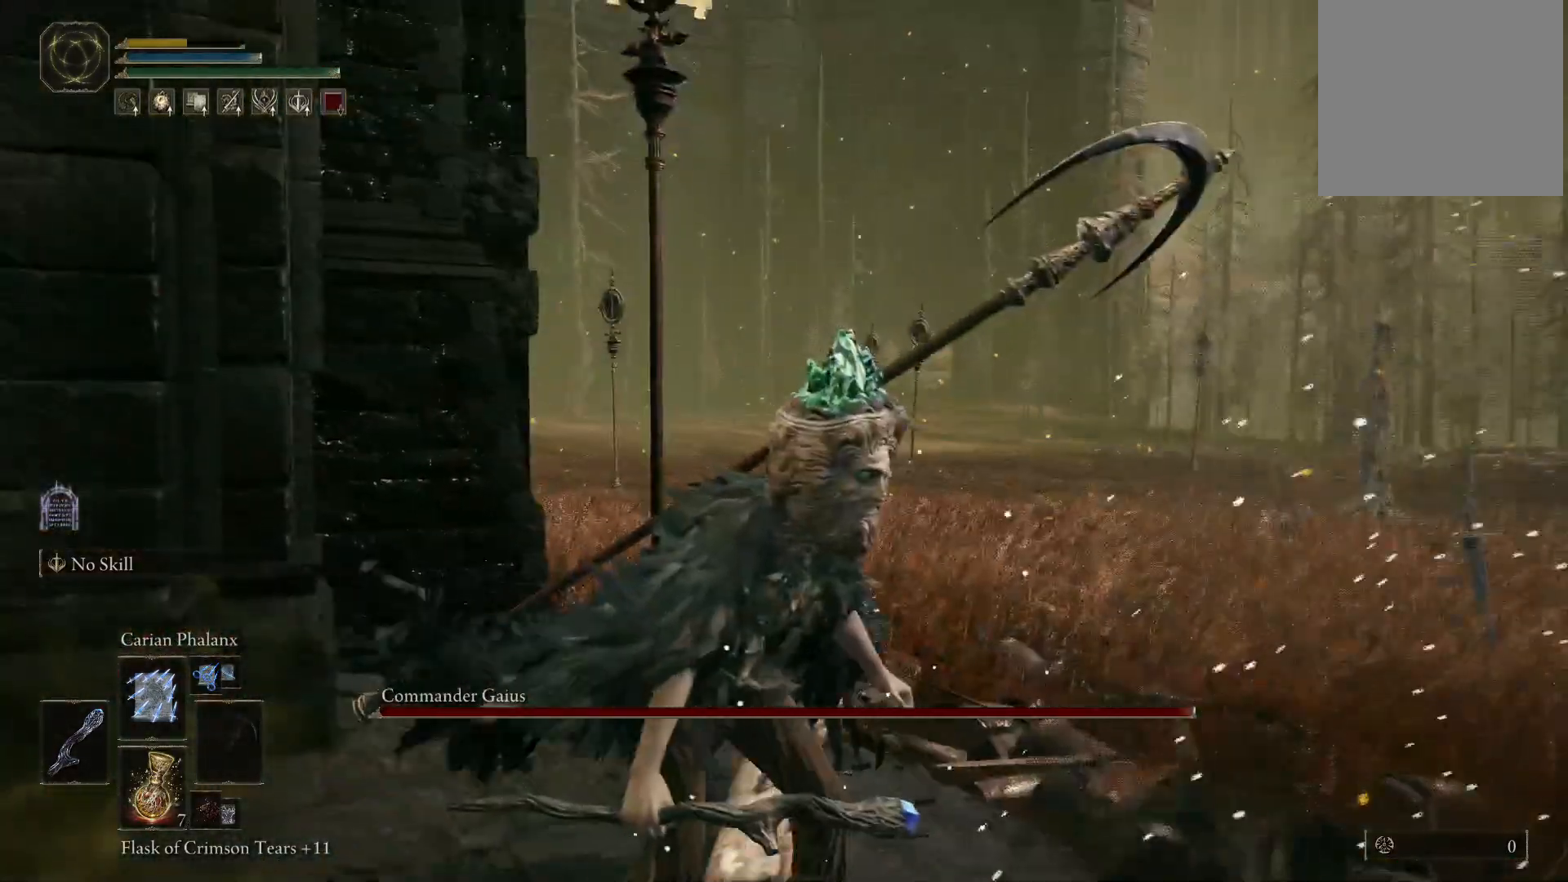
{"buttons": [], "left_stick": "up", "right_stick": "center", "events": []}
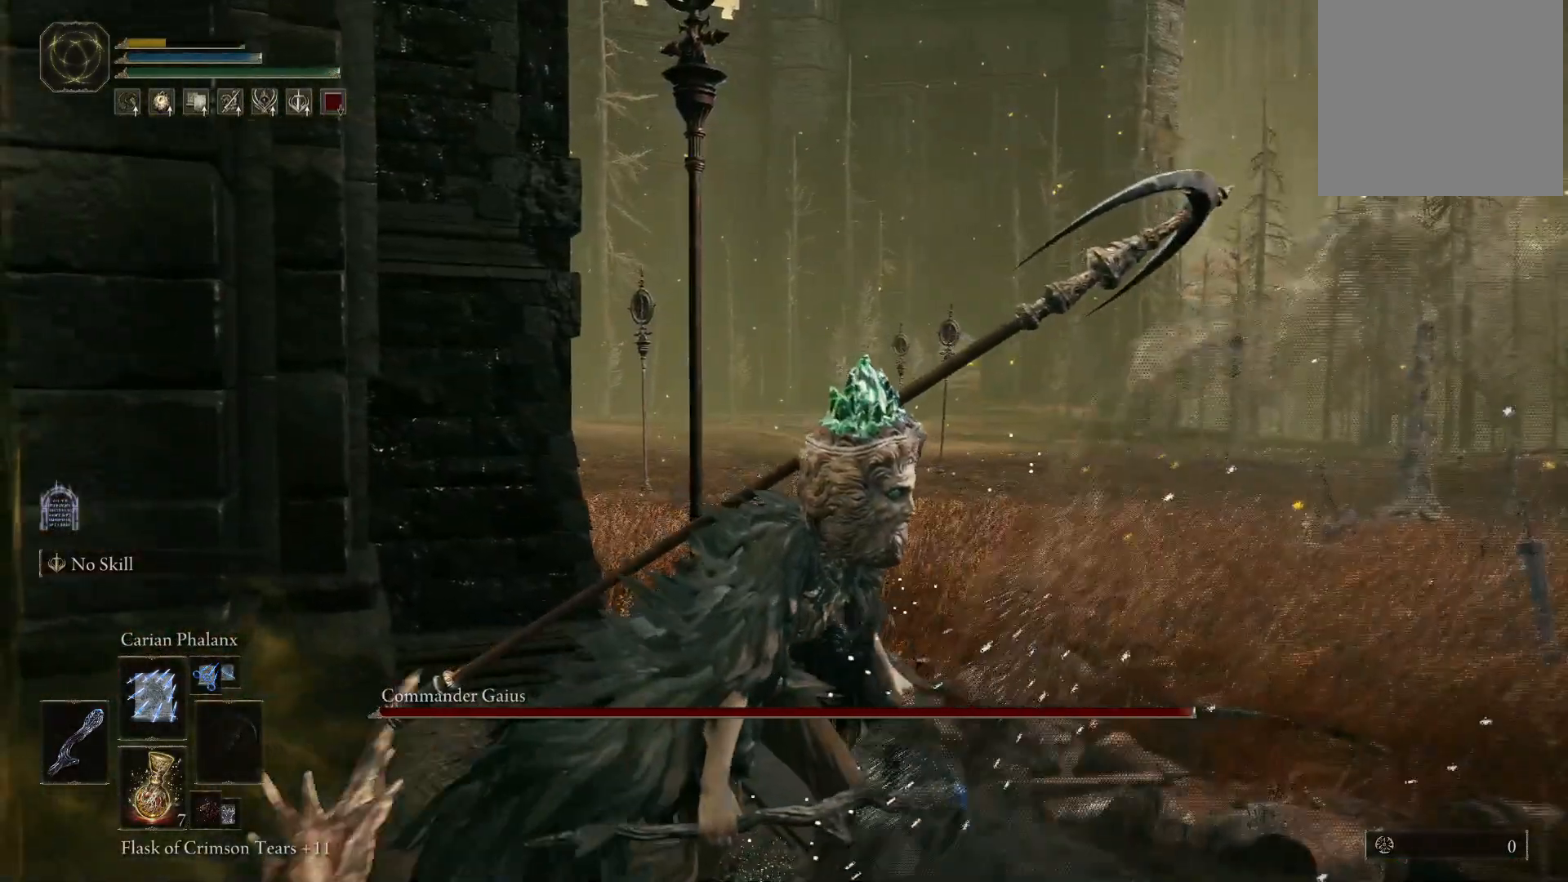
{"buttons": [], "left_stick": "up", "right_stick": "center", "events": []}
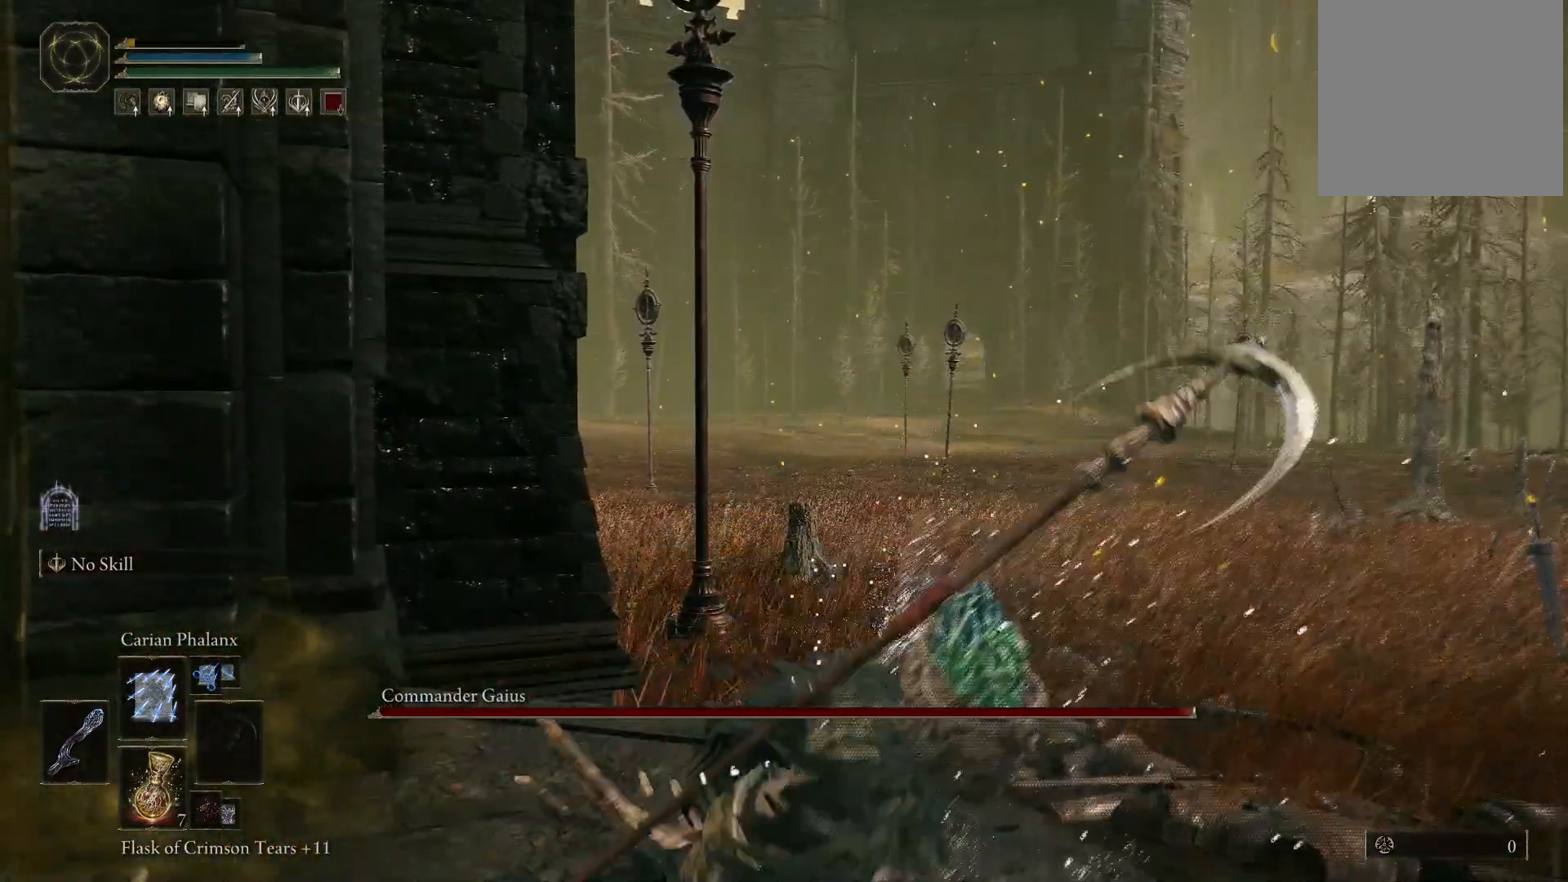
{"buttons": [], "left_stick": "up", "right_stick": "center", "events": []}
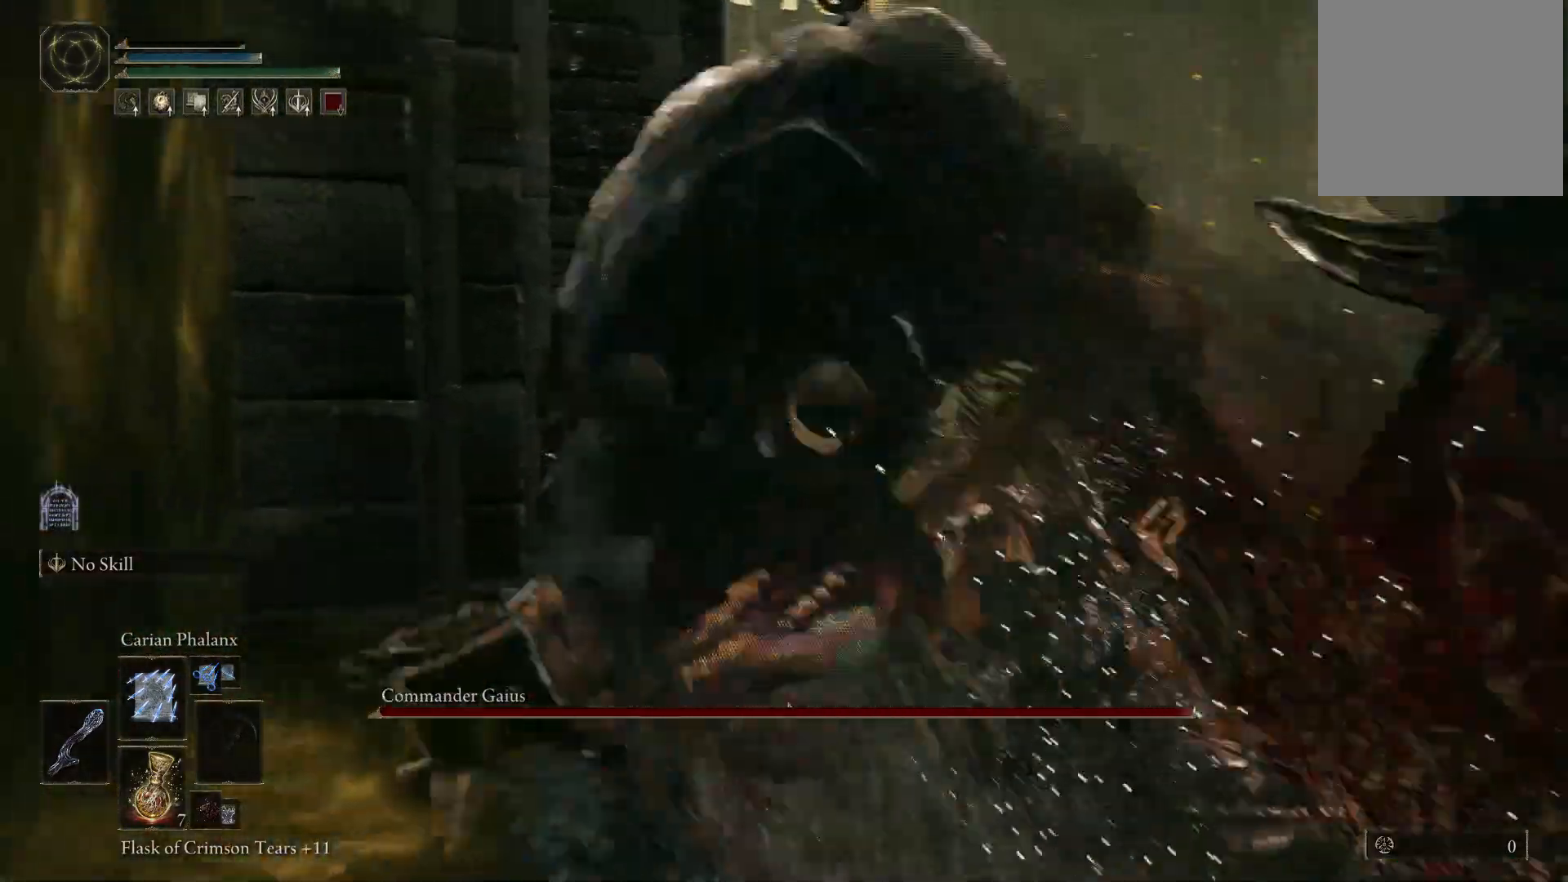
{"buttons": [], "left_stick": "up", "right_stick": "center", "events": []}
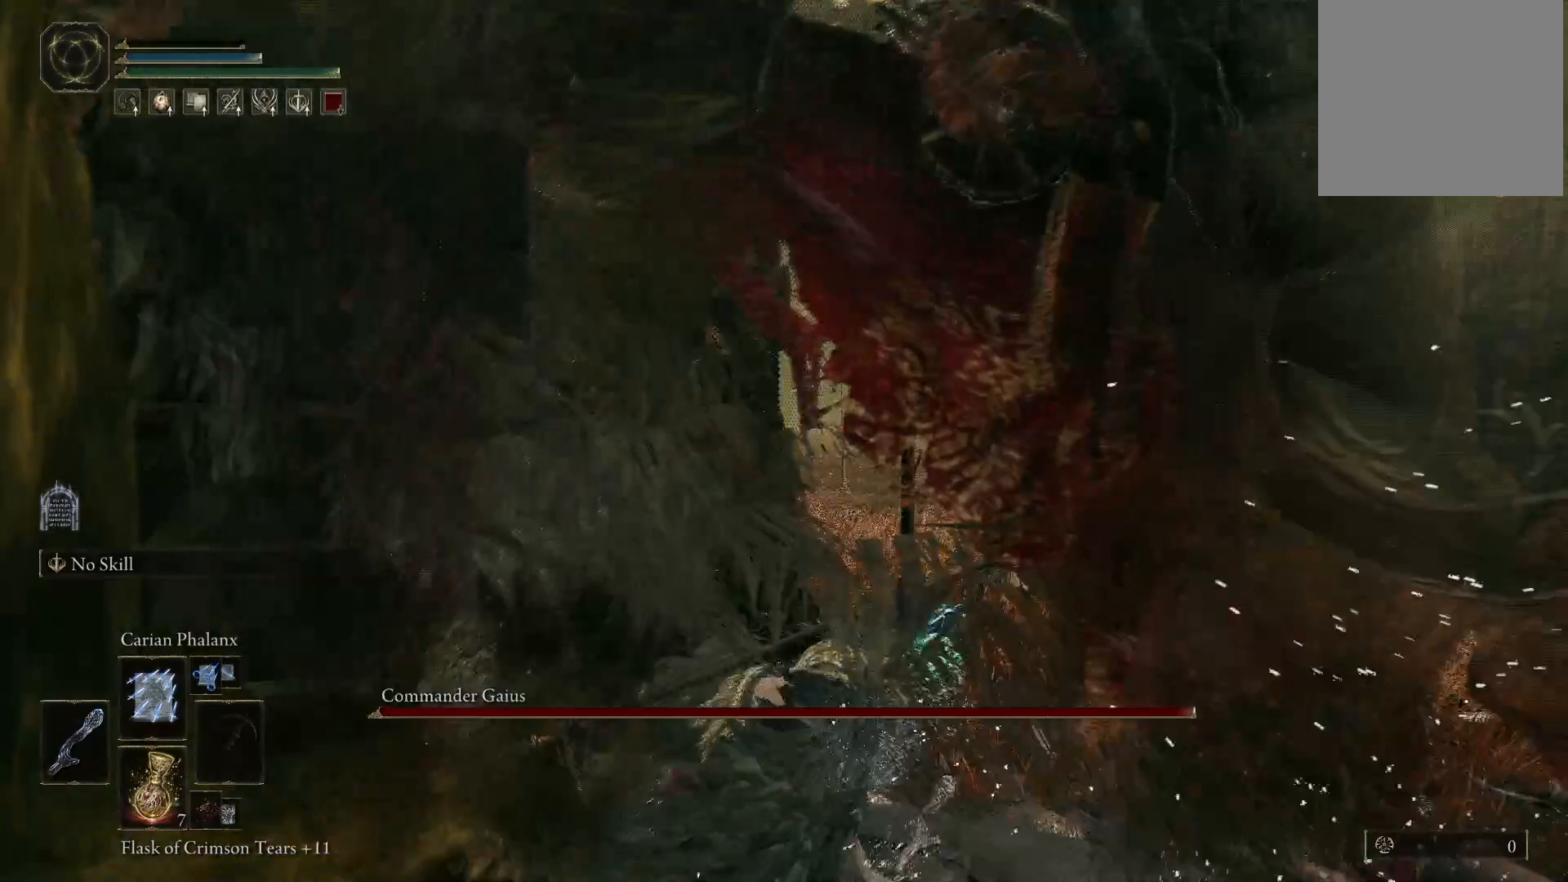
{"buttons": [], "left_stick": "up", "right_stick": "center", "events": []}
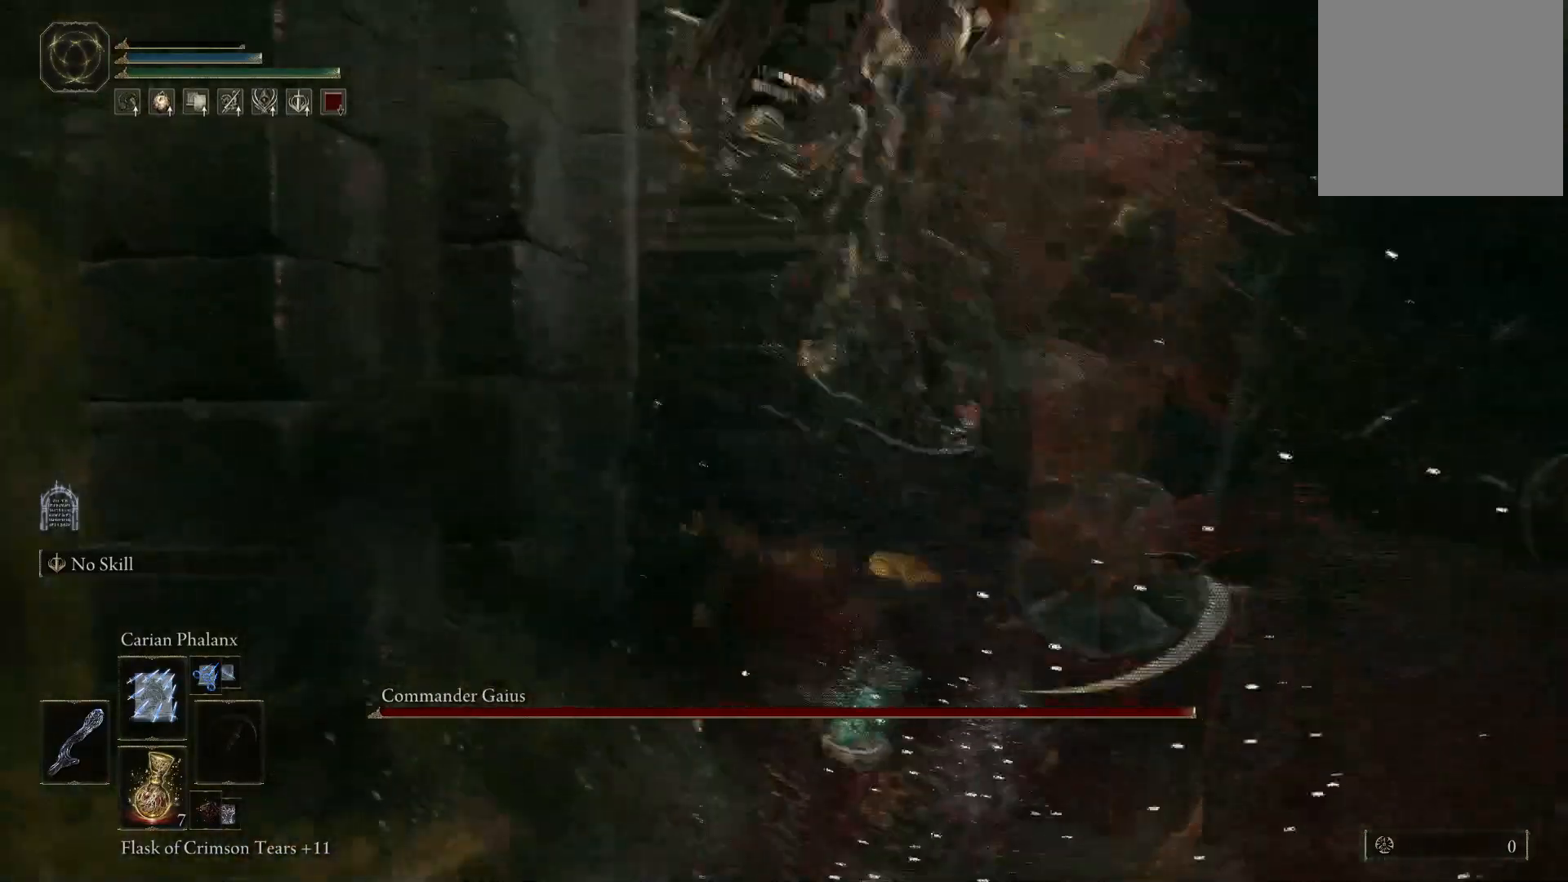
{"buttons": [], "left_stick": "up", "right_stick": "center", "events": []}
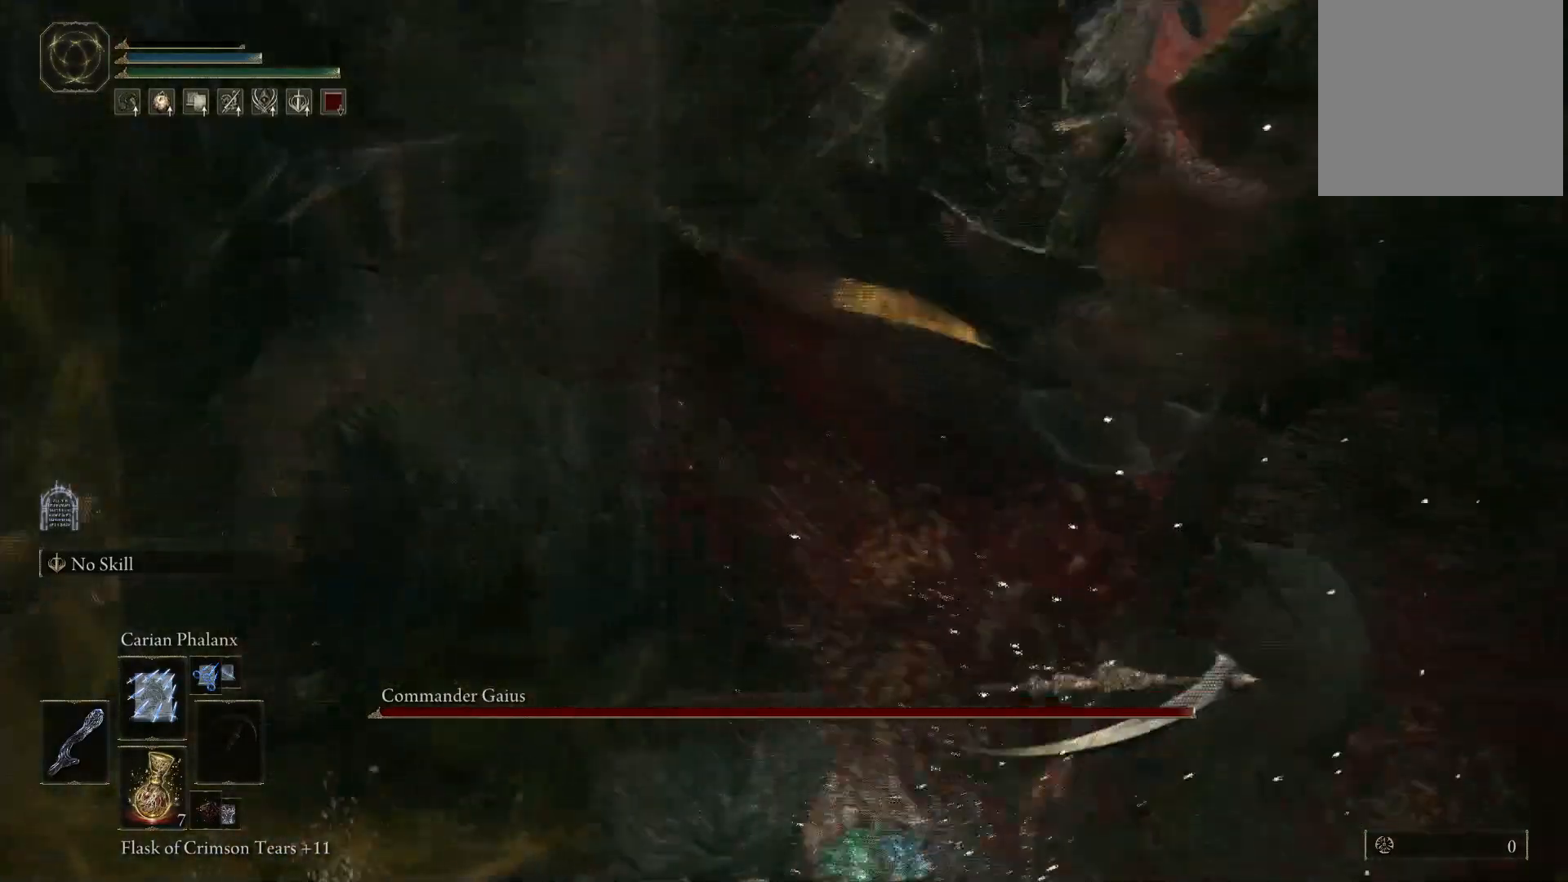
{"buttons": [], "left_stick": "up", "right_stick": "center", "events": []}
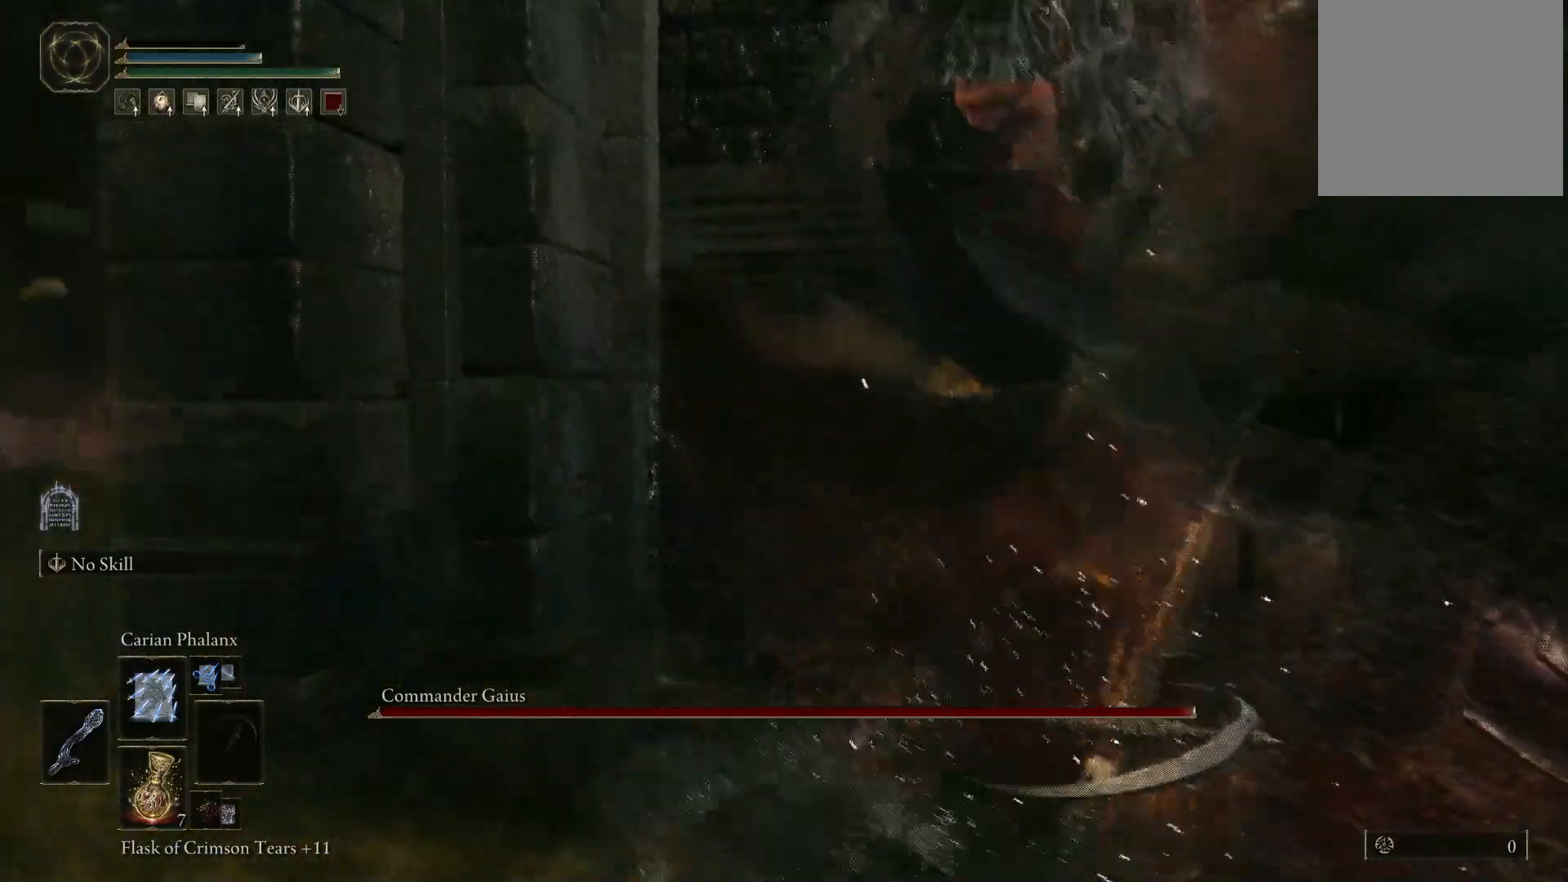
{"buttons": [], "left_stick": "up", "right_stick": "center", "events": []}
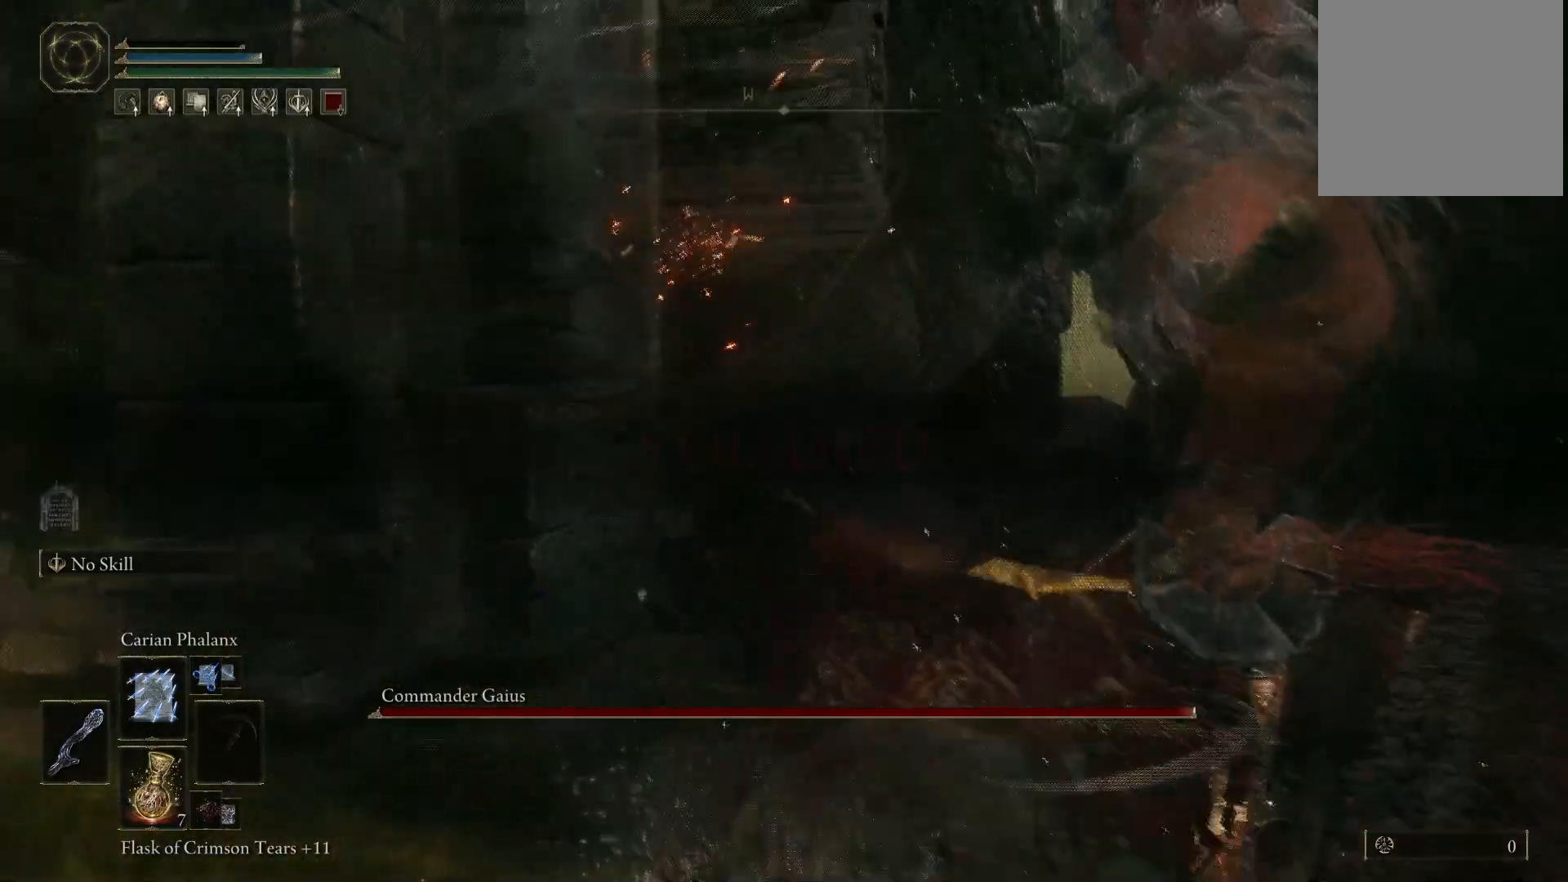
{"buttons": [], "left_stick": "up", "right_stick": "center", "events": []}
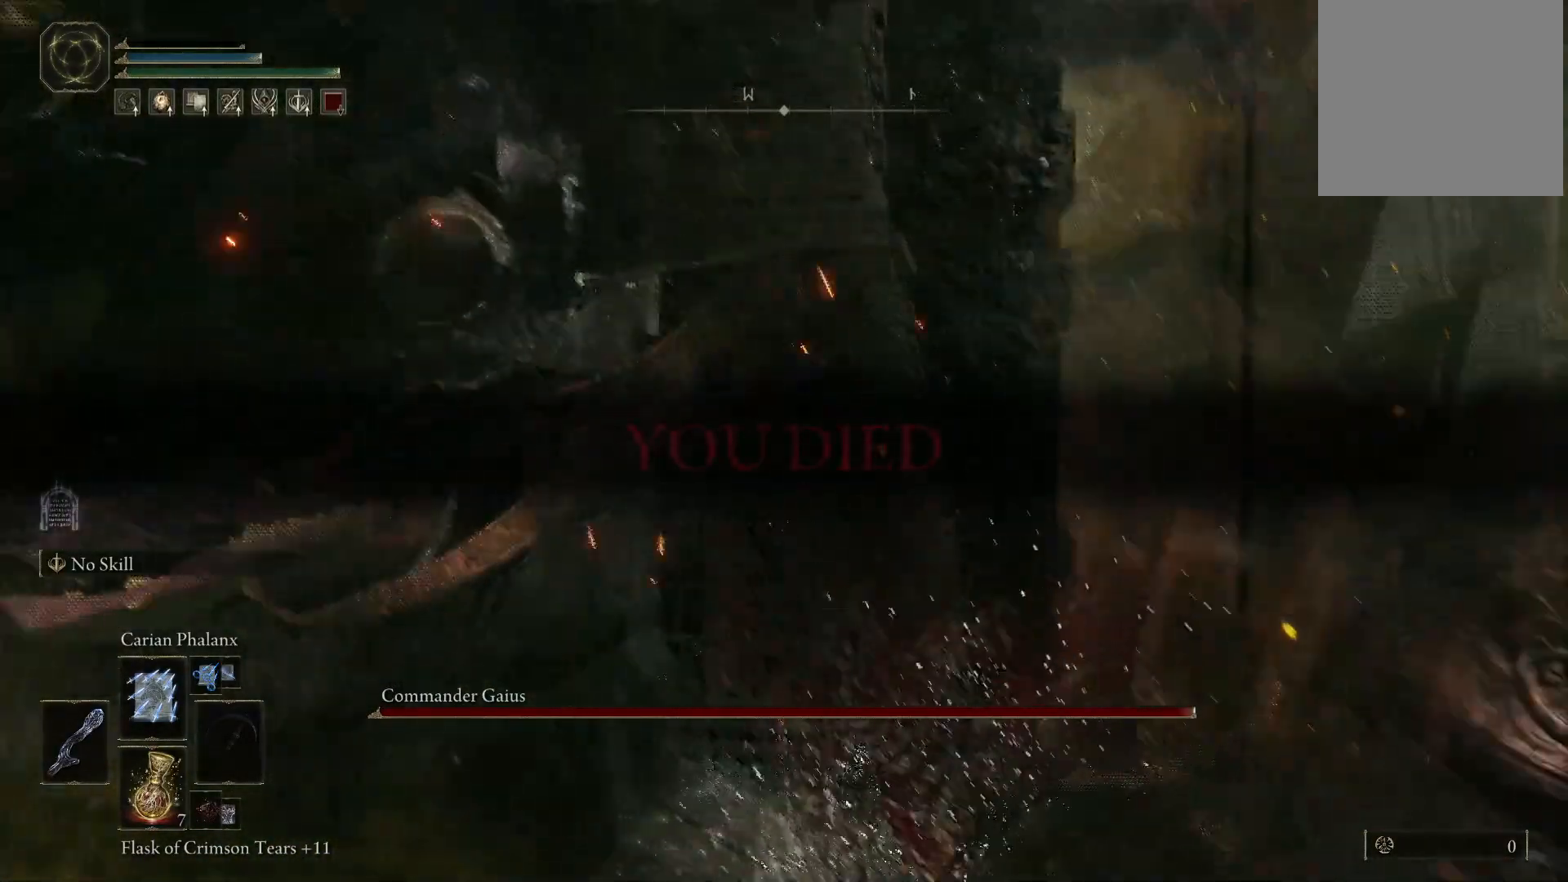
{"buttons": [], "left_stick": "up", "right_stick": "center", "events": []}